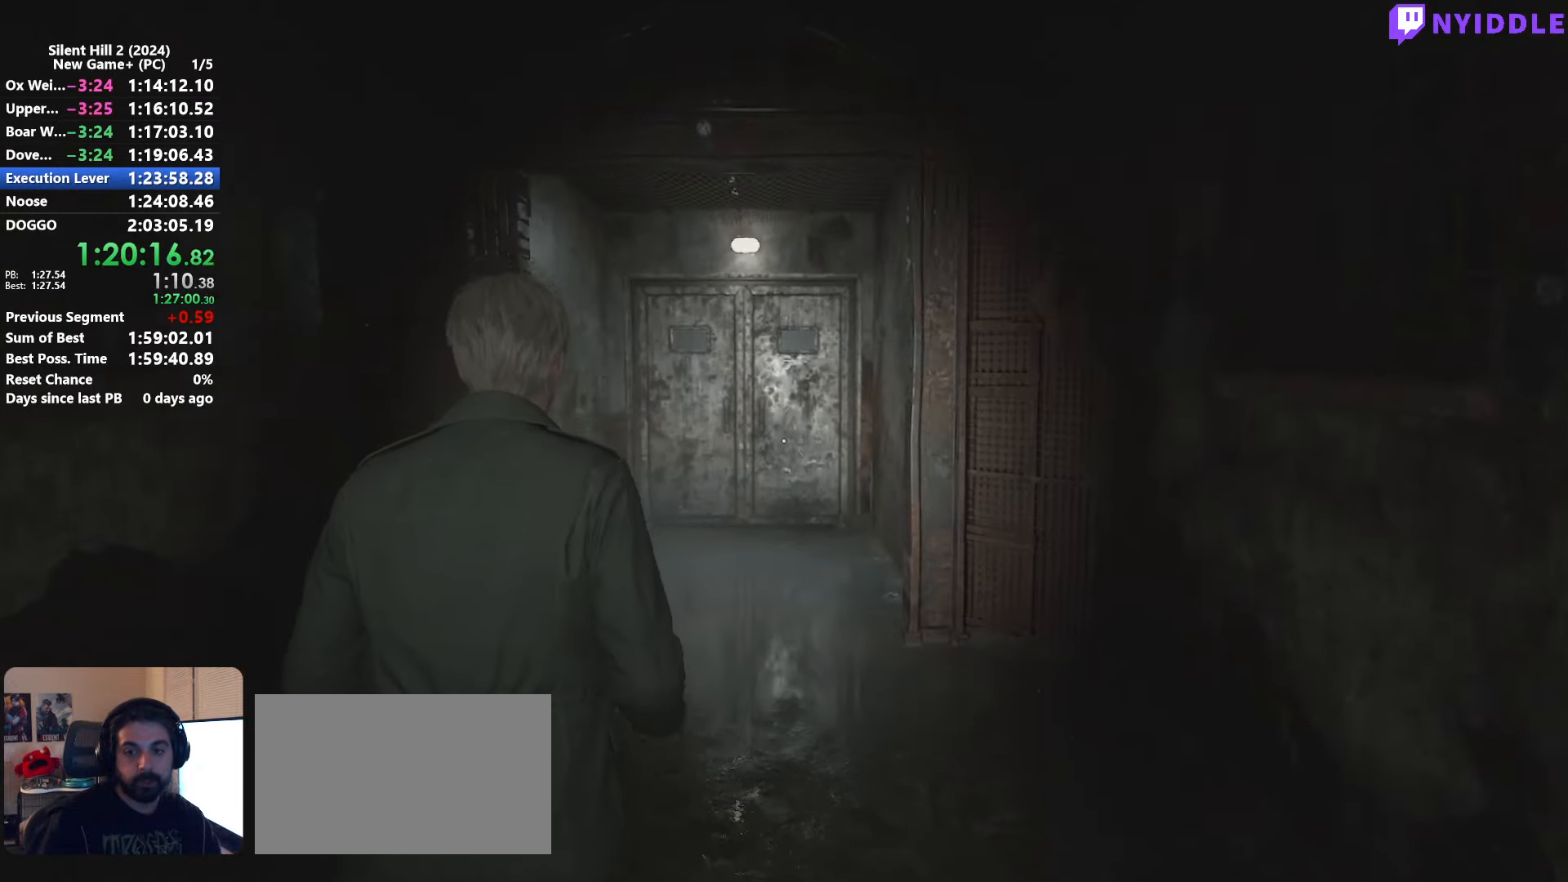
Gameplay with keyboard and mouse; each line is a JSON object with the keys and mouse buttons held at the frame after it. "events" lists presses ("down") and releases ("up") of "1", "2", "3", "4", "5", "a", "alt", "c", "ctrl", "d", "e", "f", "g", "q", "r", "s", "shift", "space", "tab", "v", "w", "x", "z", "mouse_left", "mouse_right", "mouse_mb4", "mouse_wheel_up" and "mouse_wheel_down" between this image and that frame as [ms after this image, input, new state], when the widget could be followed in between. "mouse_left", "mouse_right", "mouse_mb4", "mouse_wheel_up", "mouse_wheel_down" = the "left", "right", "mb4", "wheel_up", "wheel_down" buttons of the "mouse" list. No other keys are recorded. Not read: mouse_move.
{"keys": ["shift", "w"], "mouse": [], "events": []}
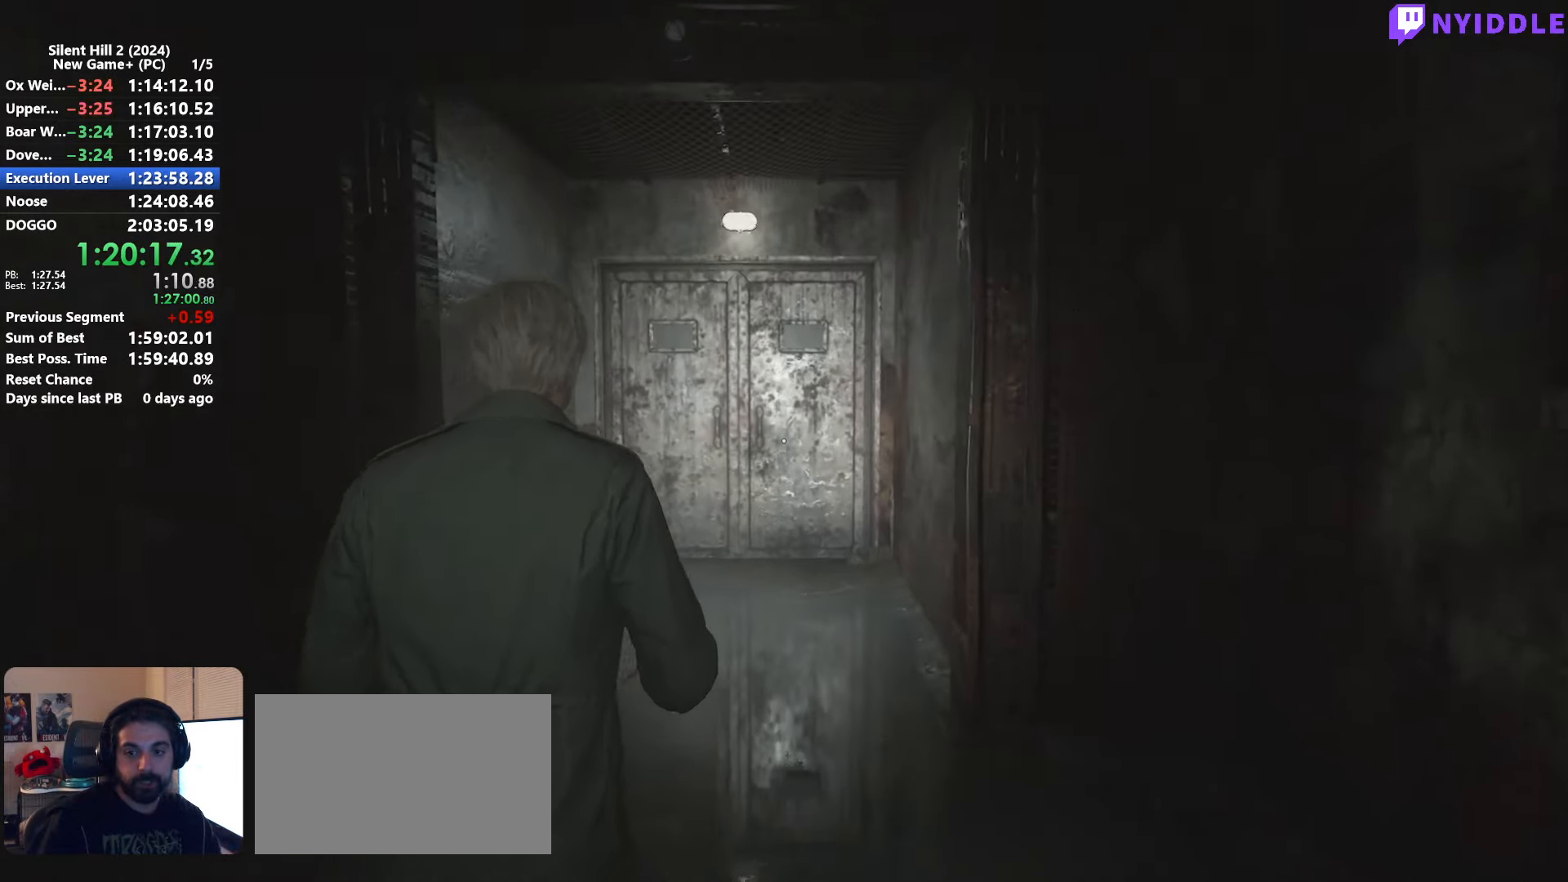
{"keys": ["shift", "w"], "mouse": [], "events": []}
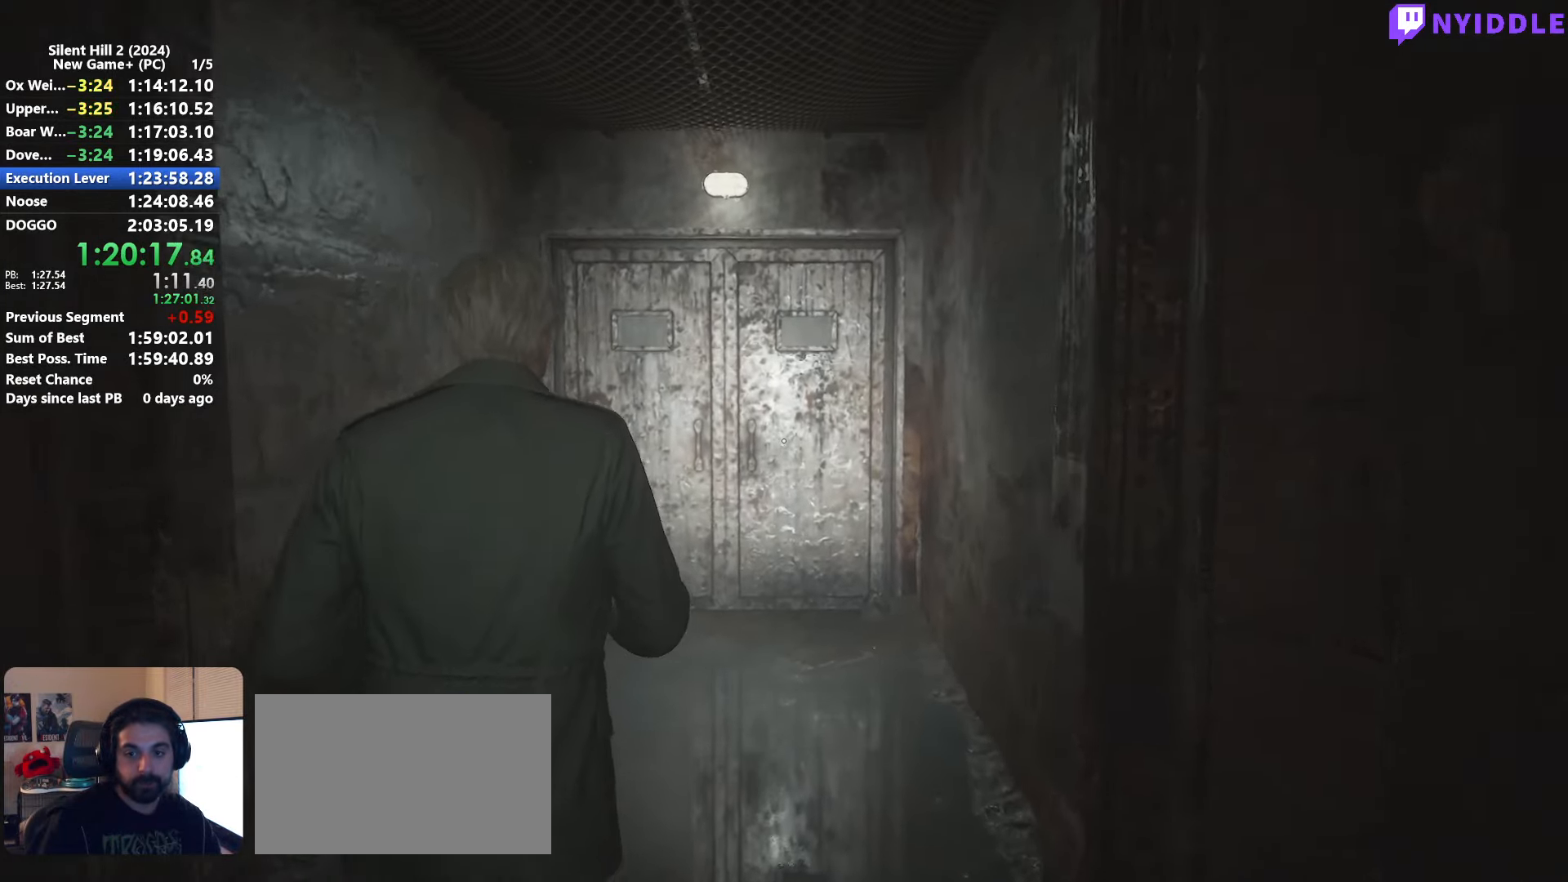
{"keys": ["shift", "w"], "mouse": [], "events": [[300, "space", "down"], [400, "space", "up"]]}
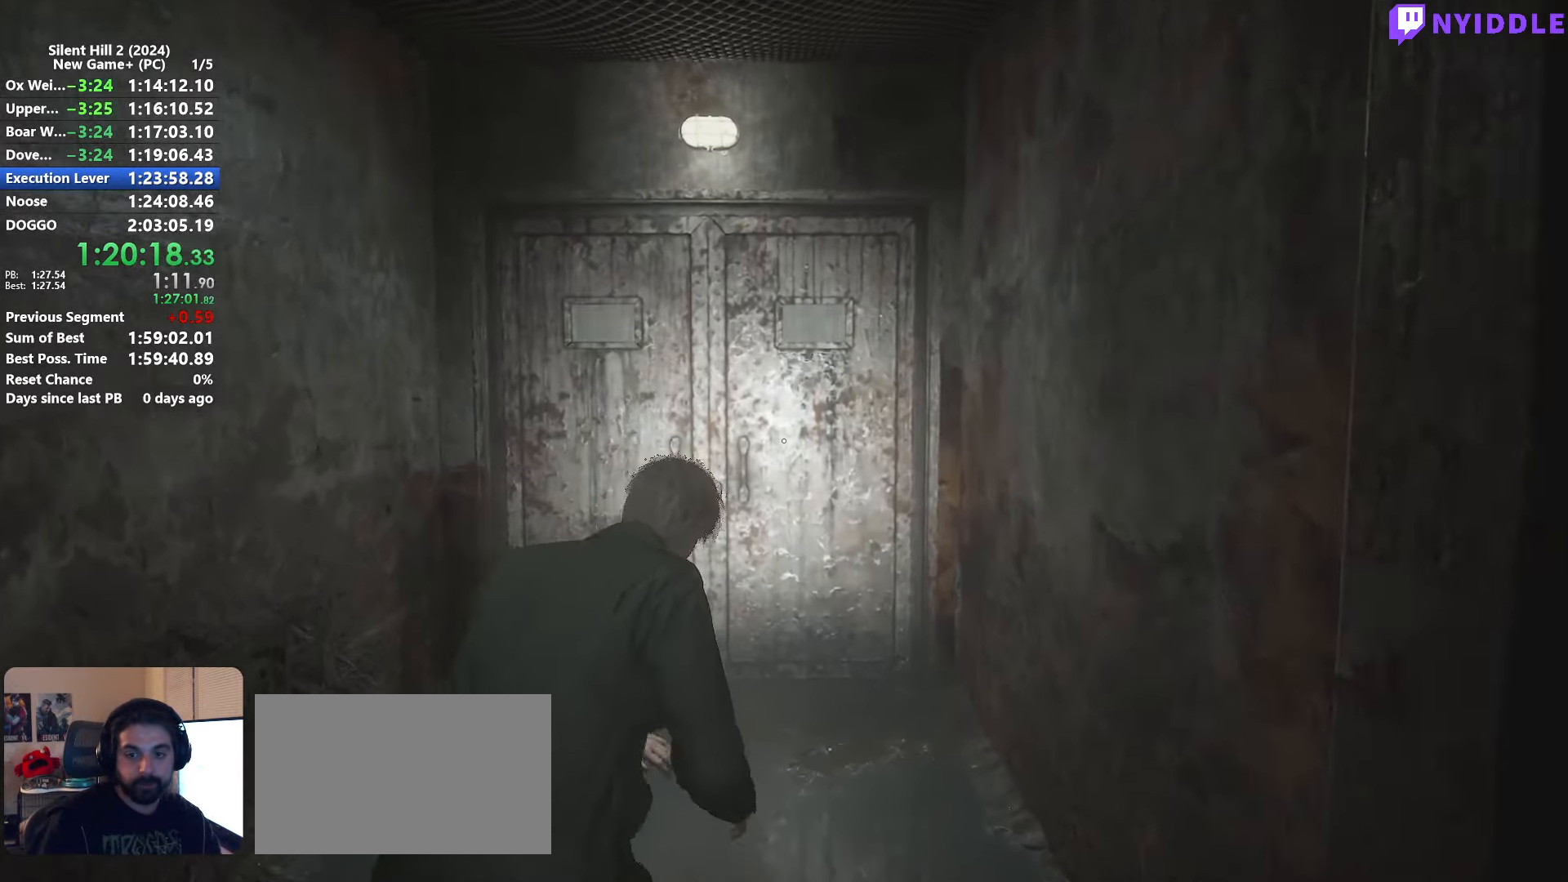
{"keys": ["shift", "w"], "mouse": [], "events": []}
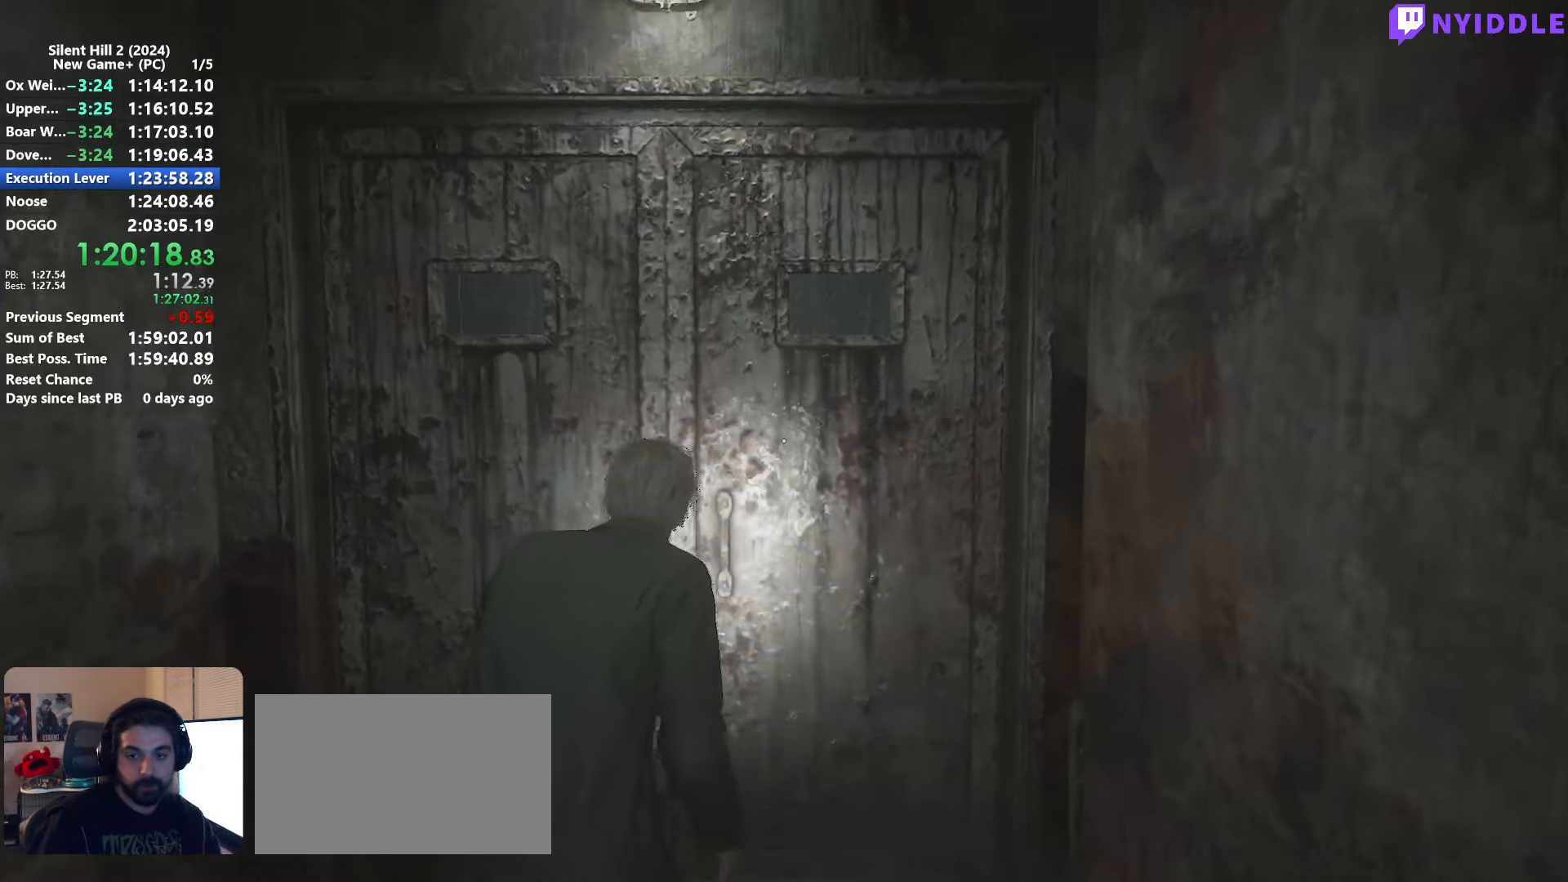
{"keys": ["shift", "w"], "mouse": [], "events": []}
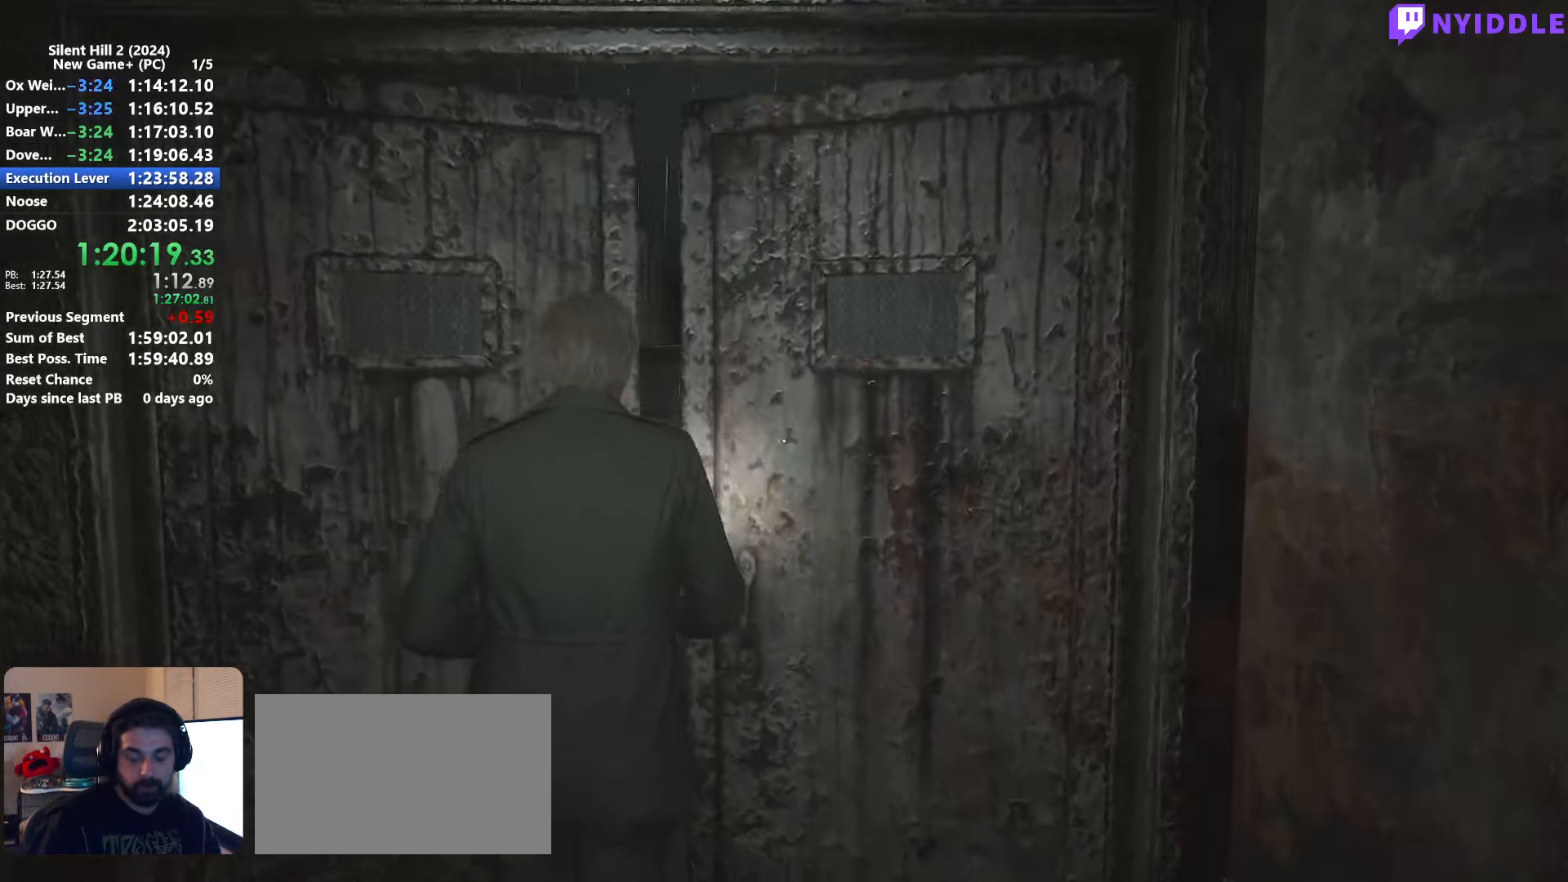
{"keys": ["shift", "w"], "mouse": [], "events": []}
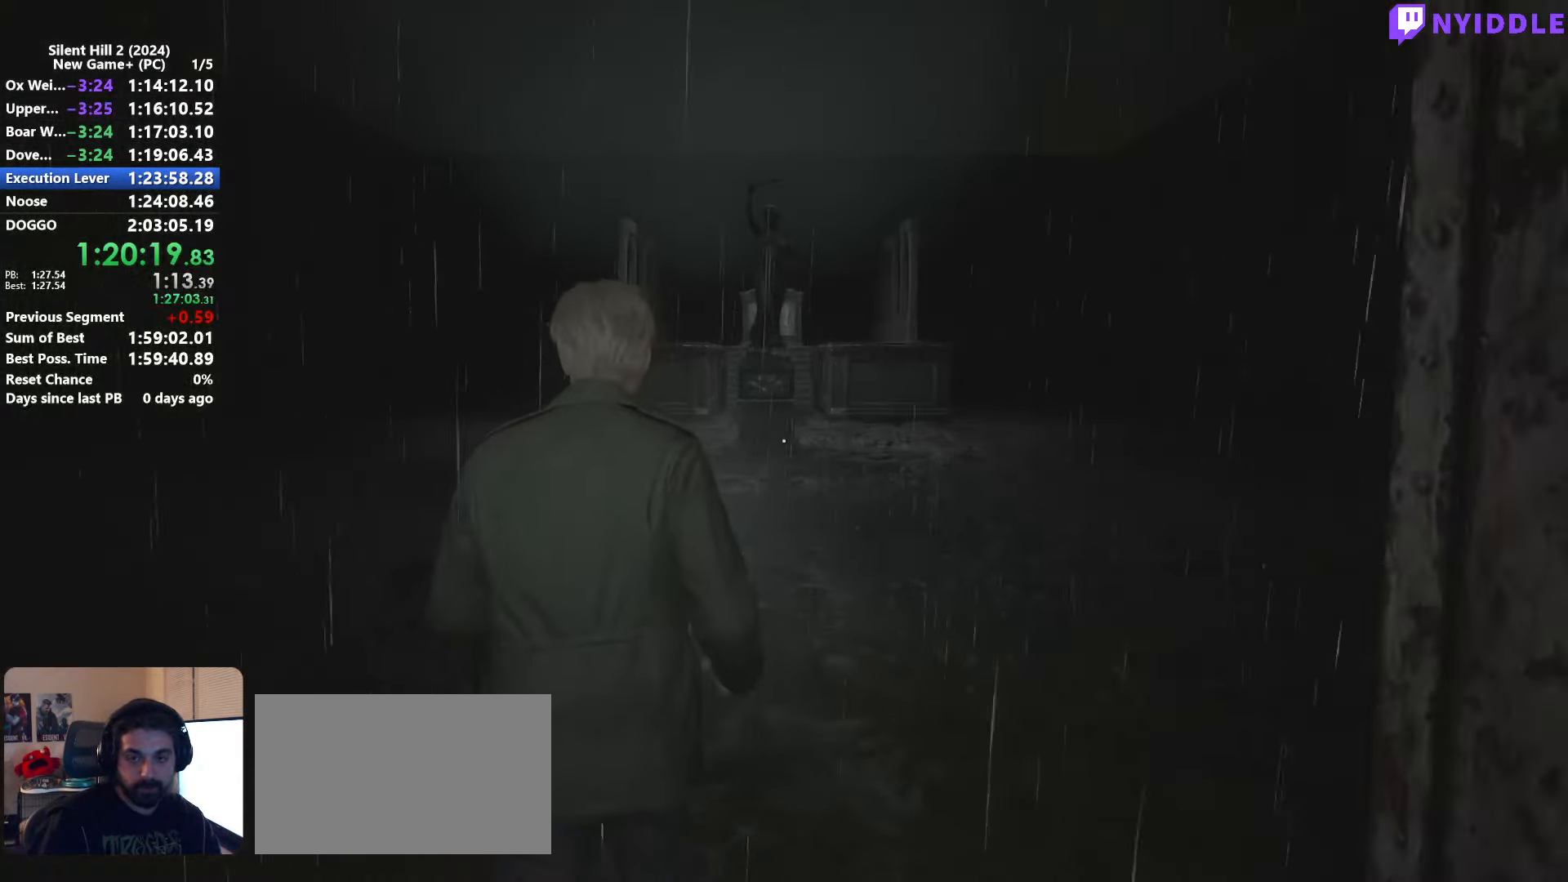
{"keys": ["shift", "w"], "mouse": [], "events": []}
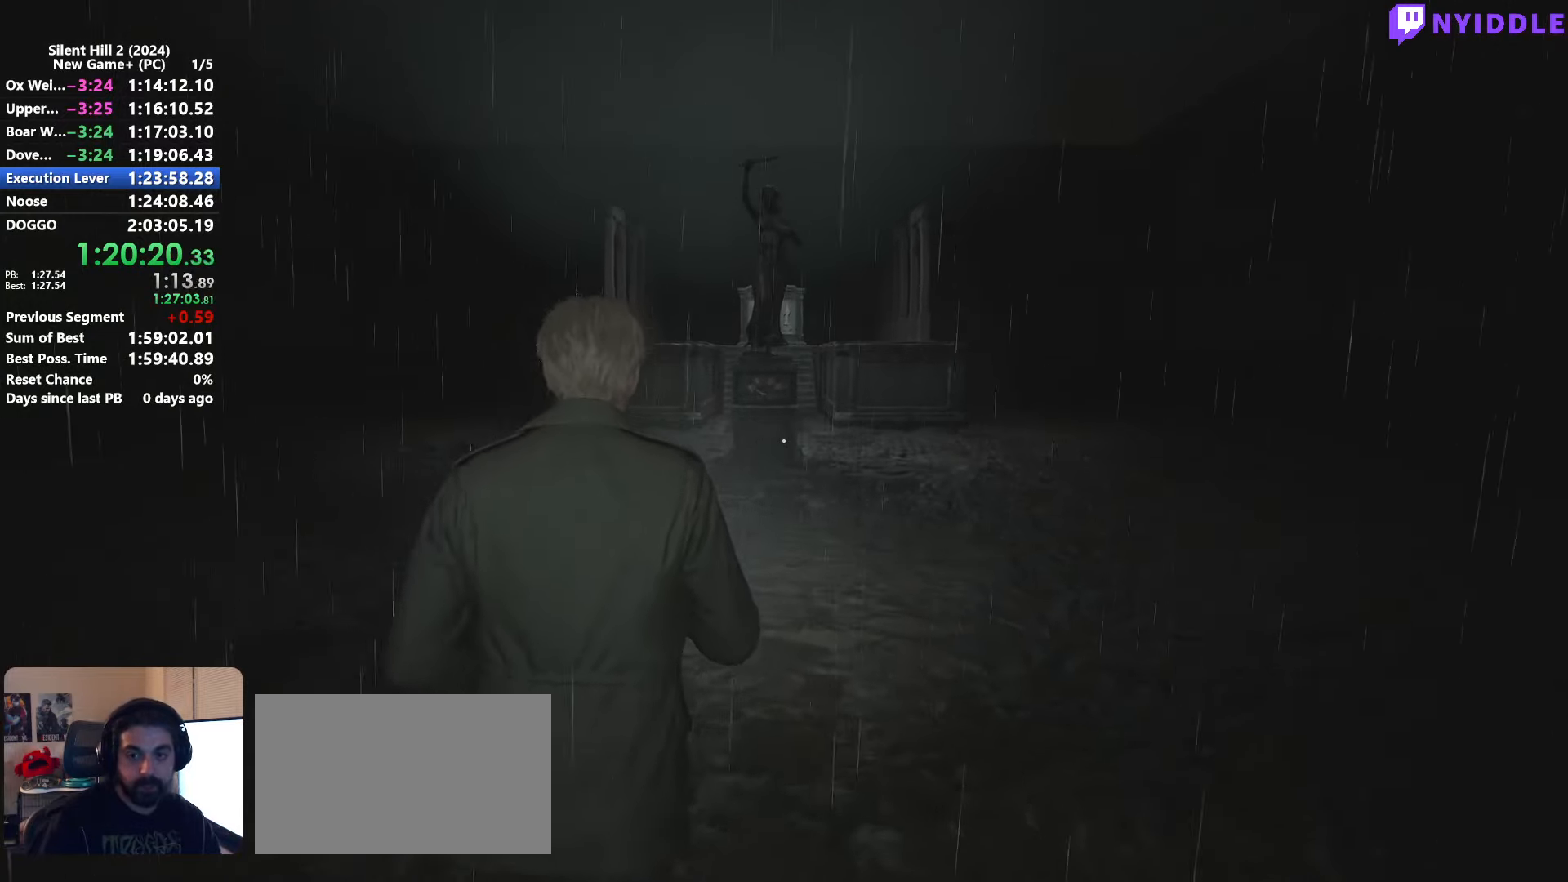
{"keys": ["shift", "w"], "mouse": [], "events": []}
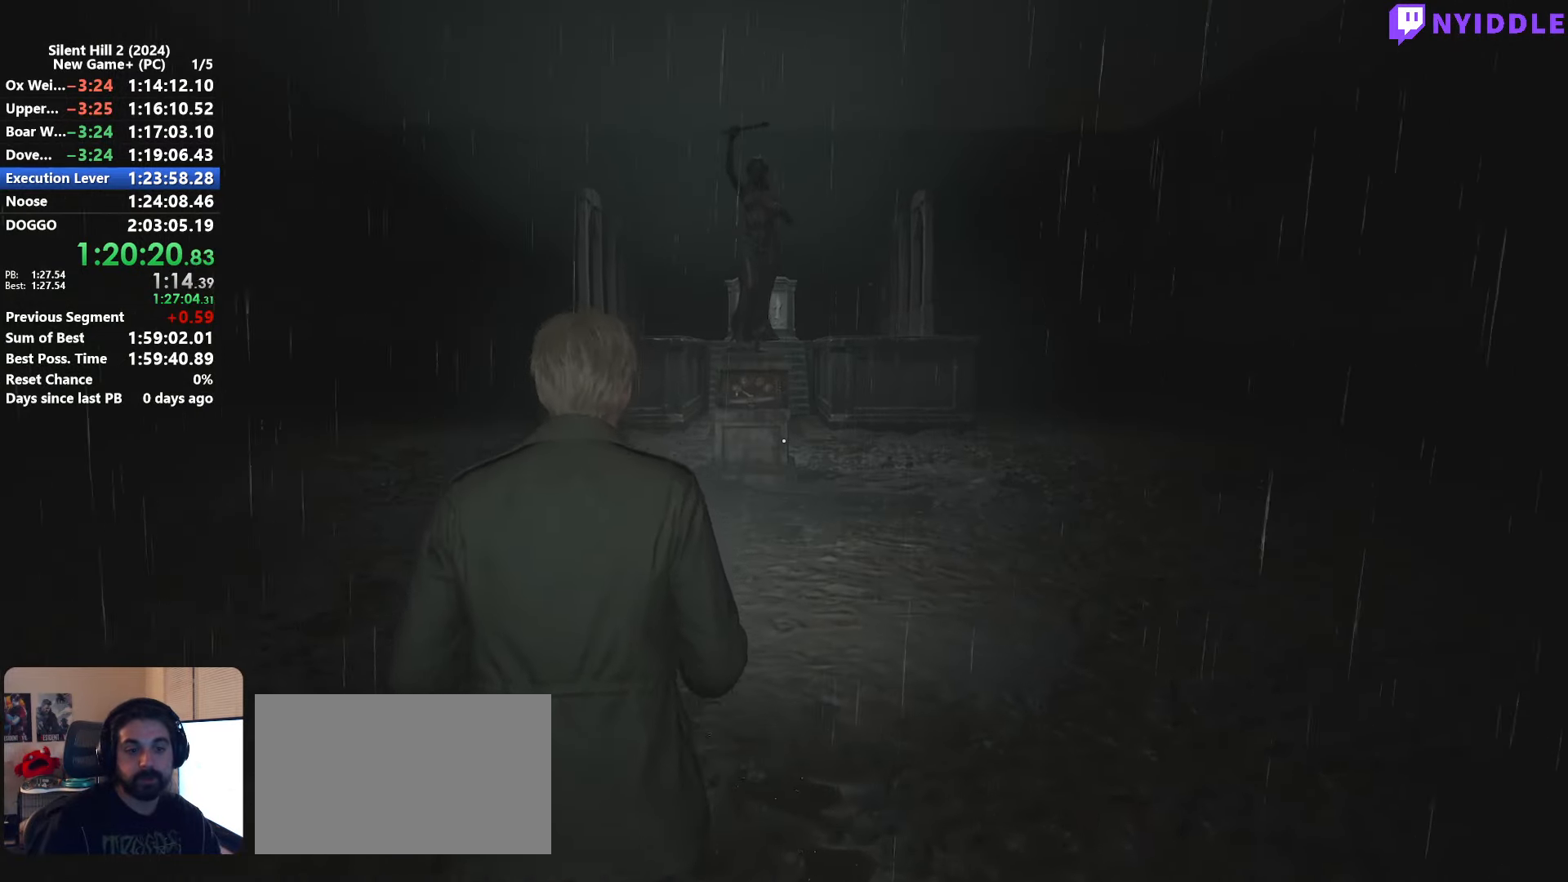
{"keys": ["shift", "w"], "mouse": [], "events": []}
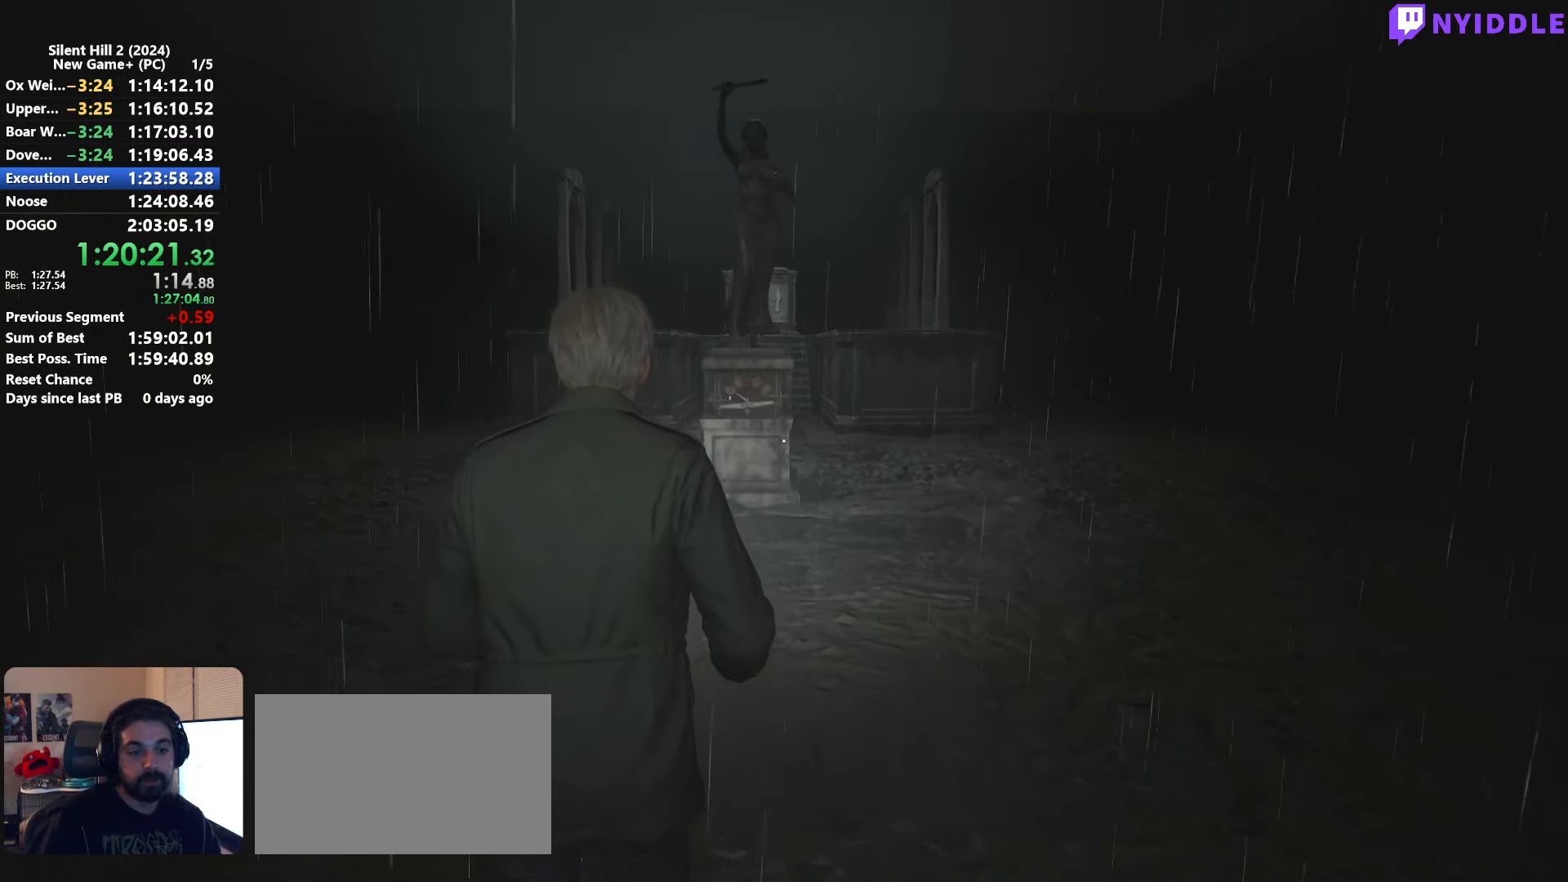
{"keys": ["shift", "w"], "mouse": [], "events": []}
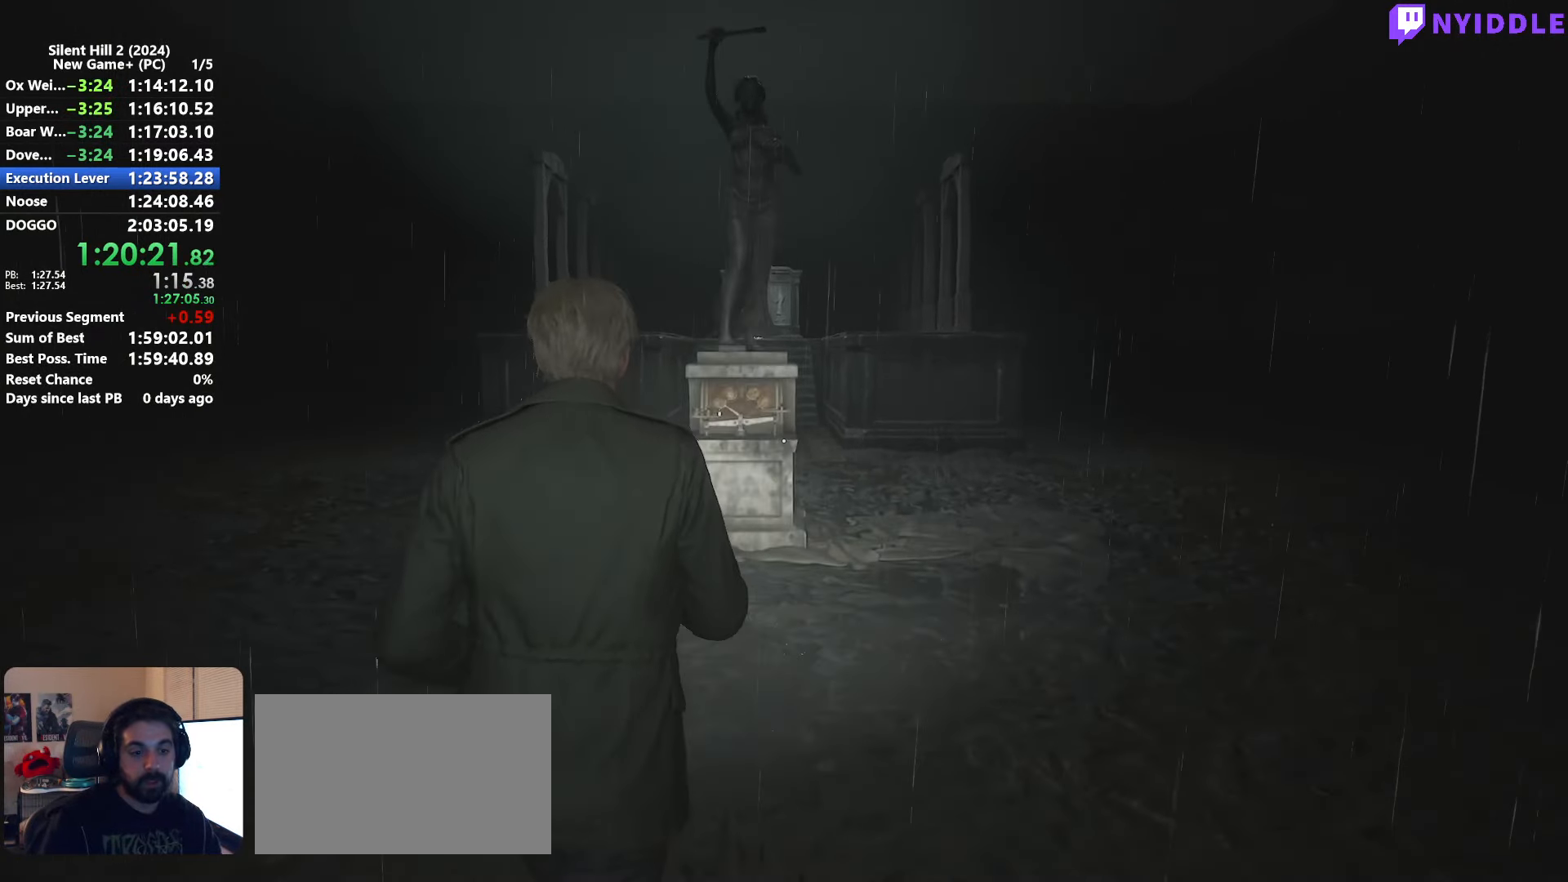
{"keys": ["shift", "w"], "mouse": [], "events": []}
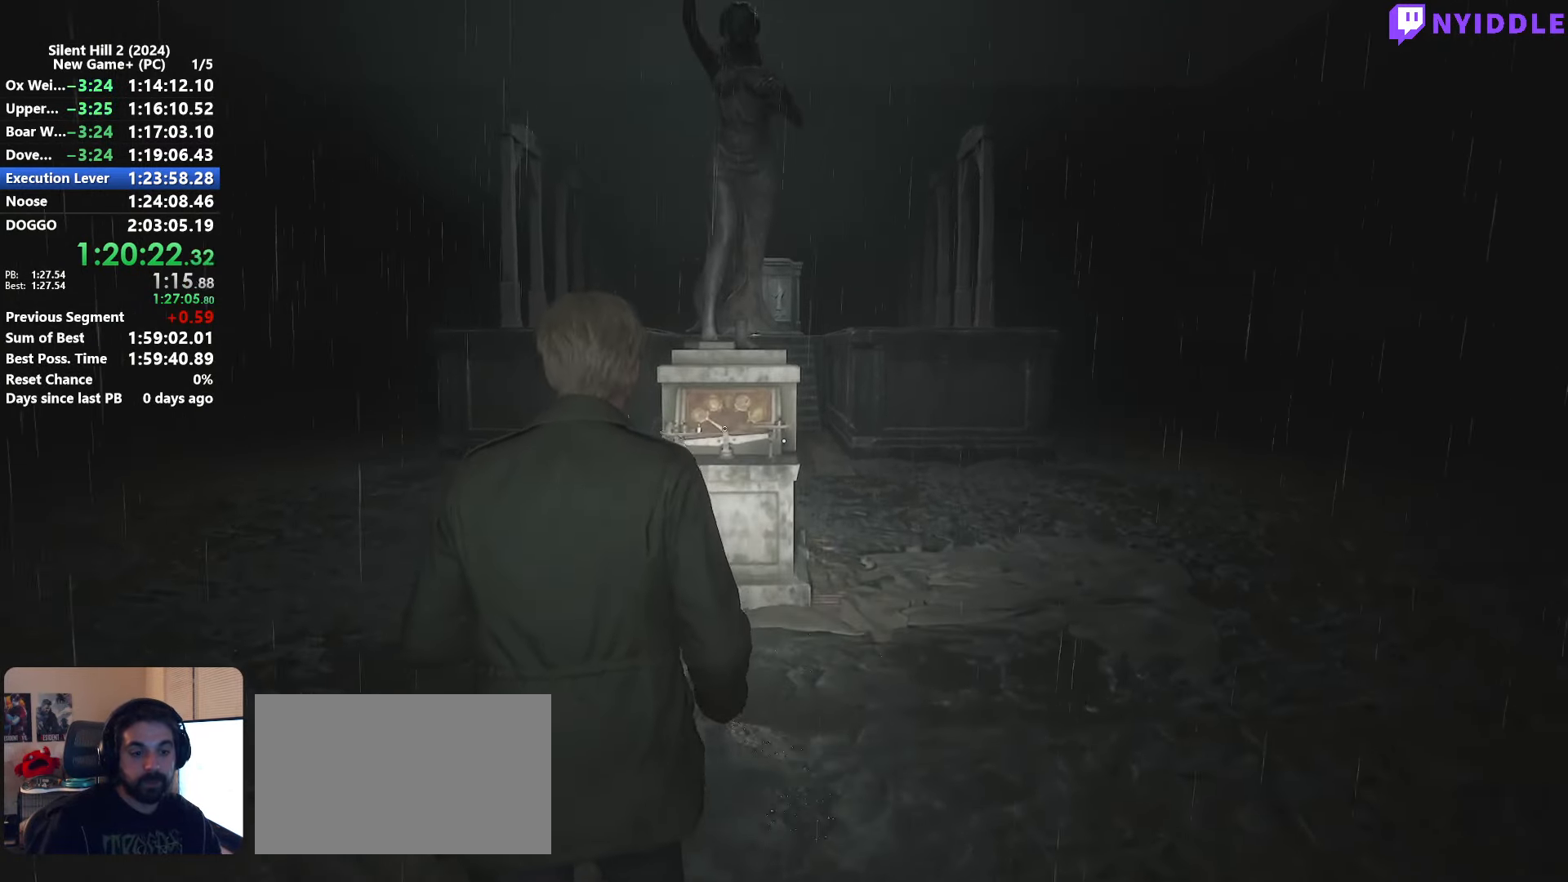
{"keys": ["shift", "w"], "mouse": [], "events": []}
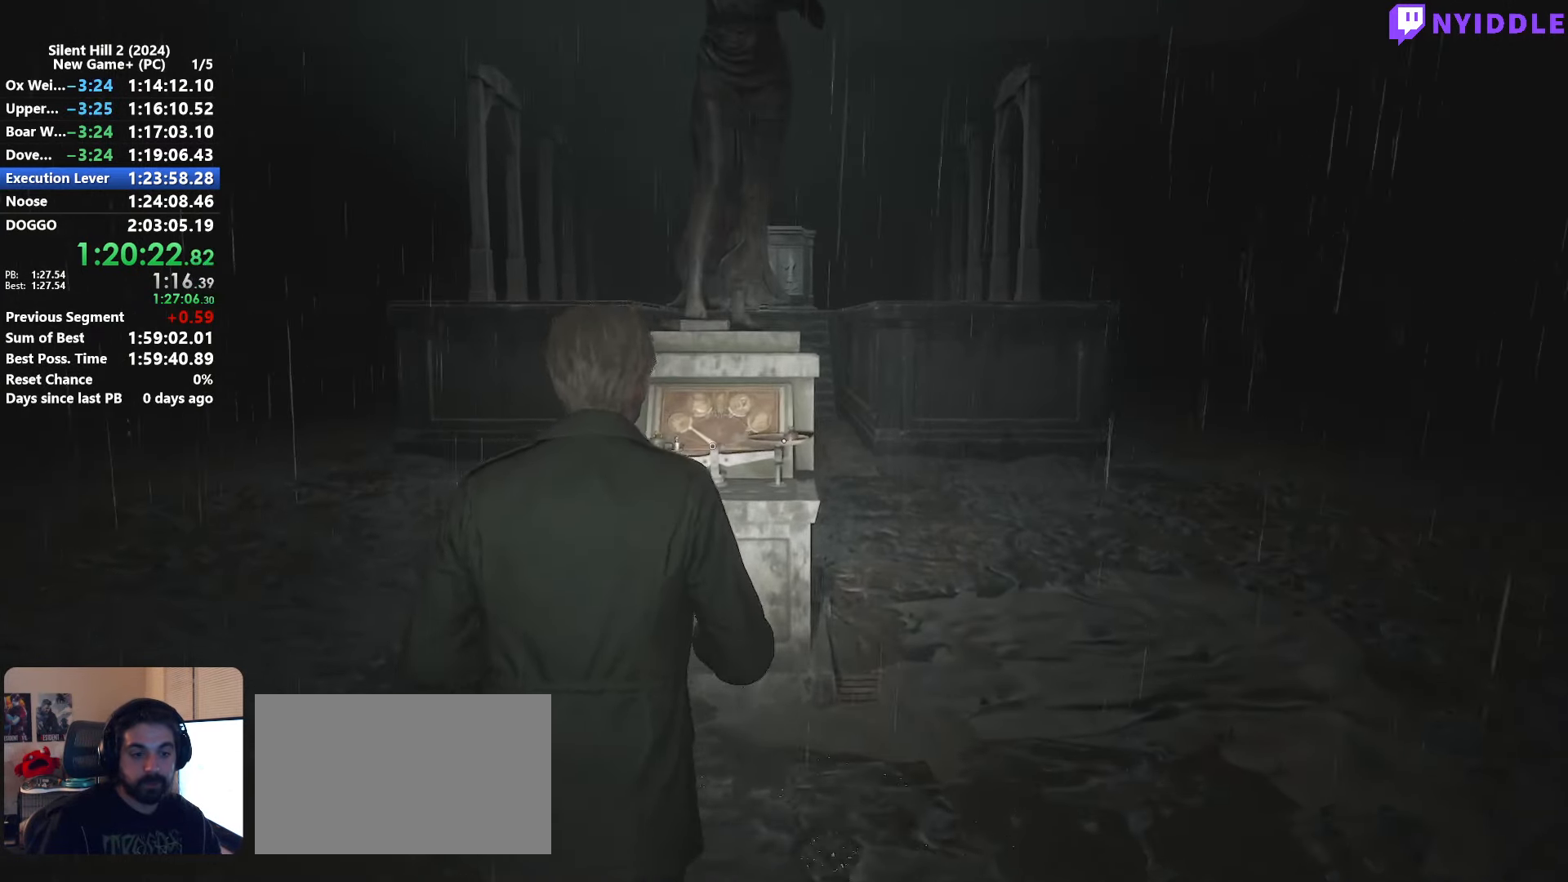
{"keys": ["shift", "w"], "mouse": [], "events": []}
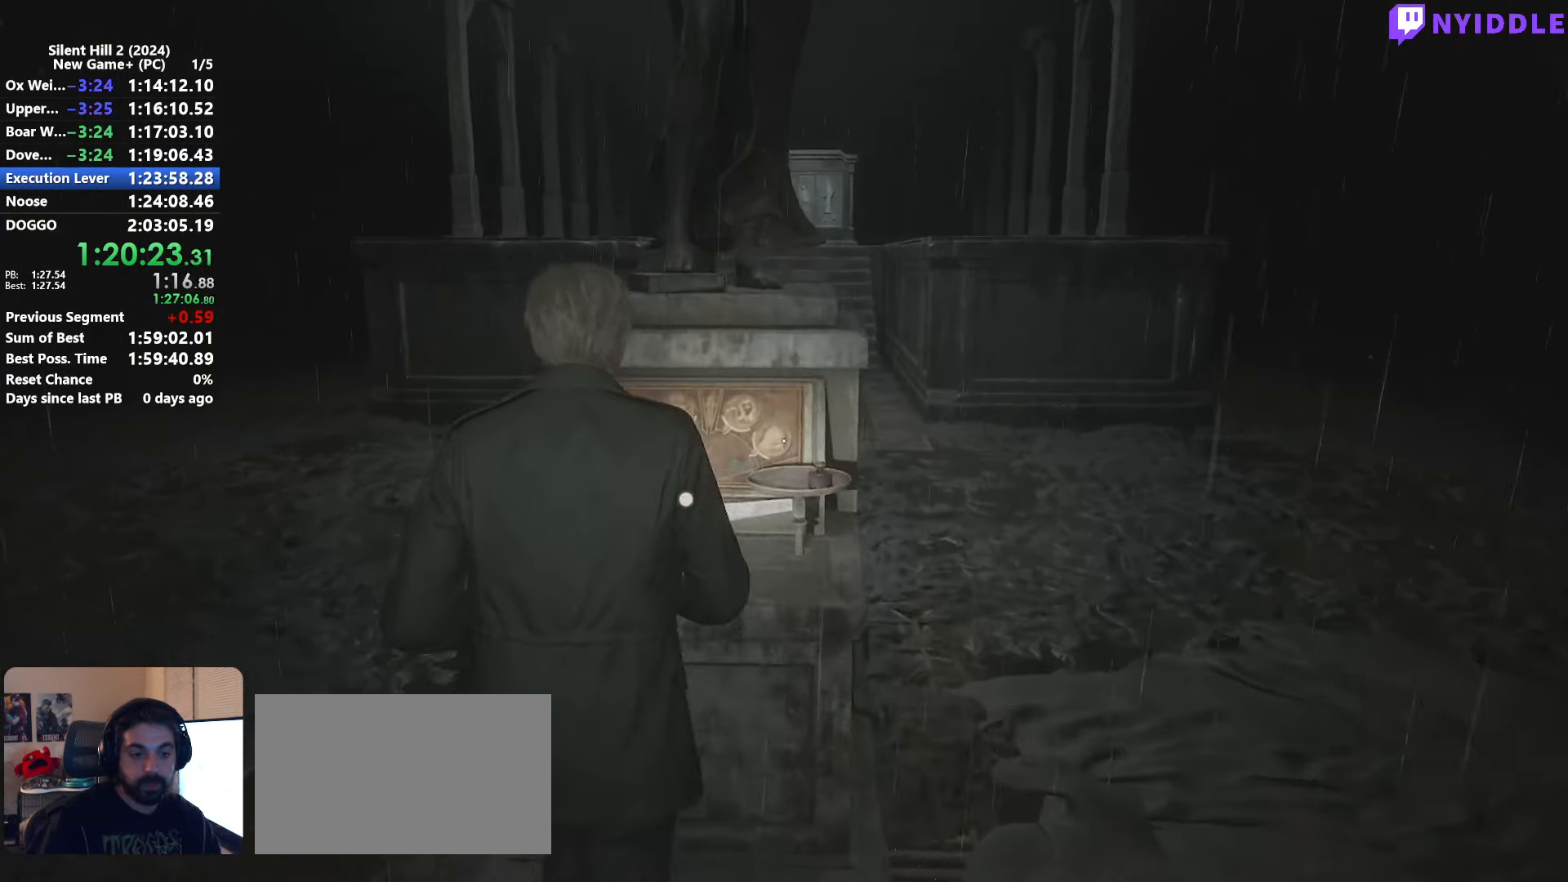
{"keys": [], "mouse": [], "events": [[50, "shift", "up"], [100, "e", "down"], [100, "w", "up"], [150, "e", "up"], [250, "e", "down"], [333, "e", "up"]]}
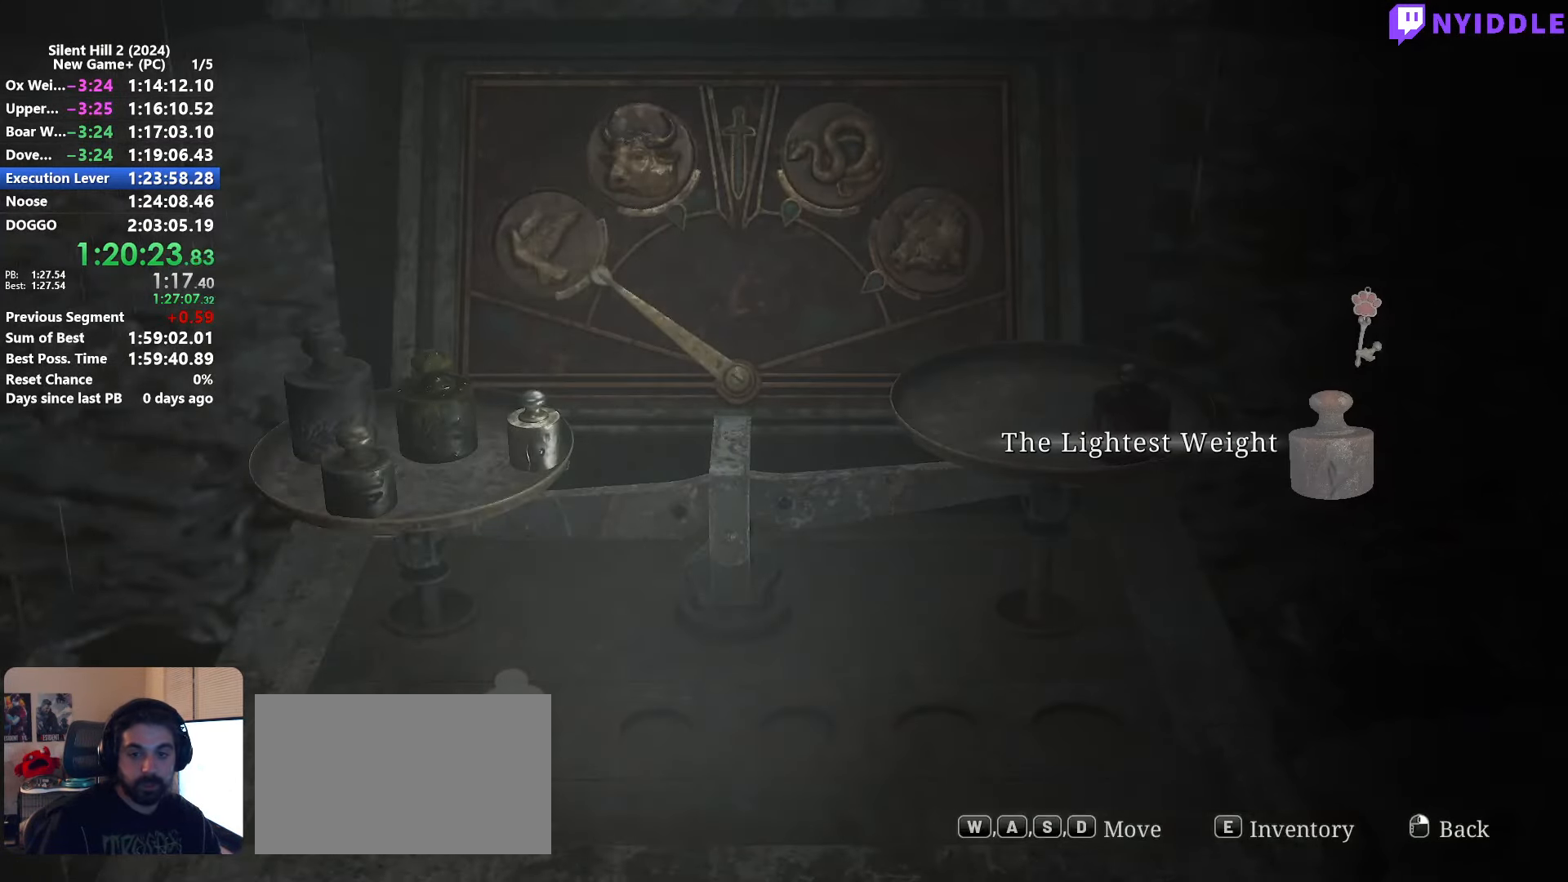
{"keys": [], "mouse": [], "events": [[350, "e", "down"], [400, "e", "up"]]}
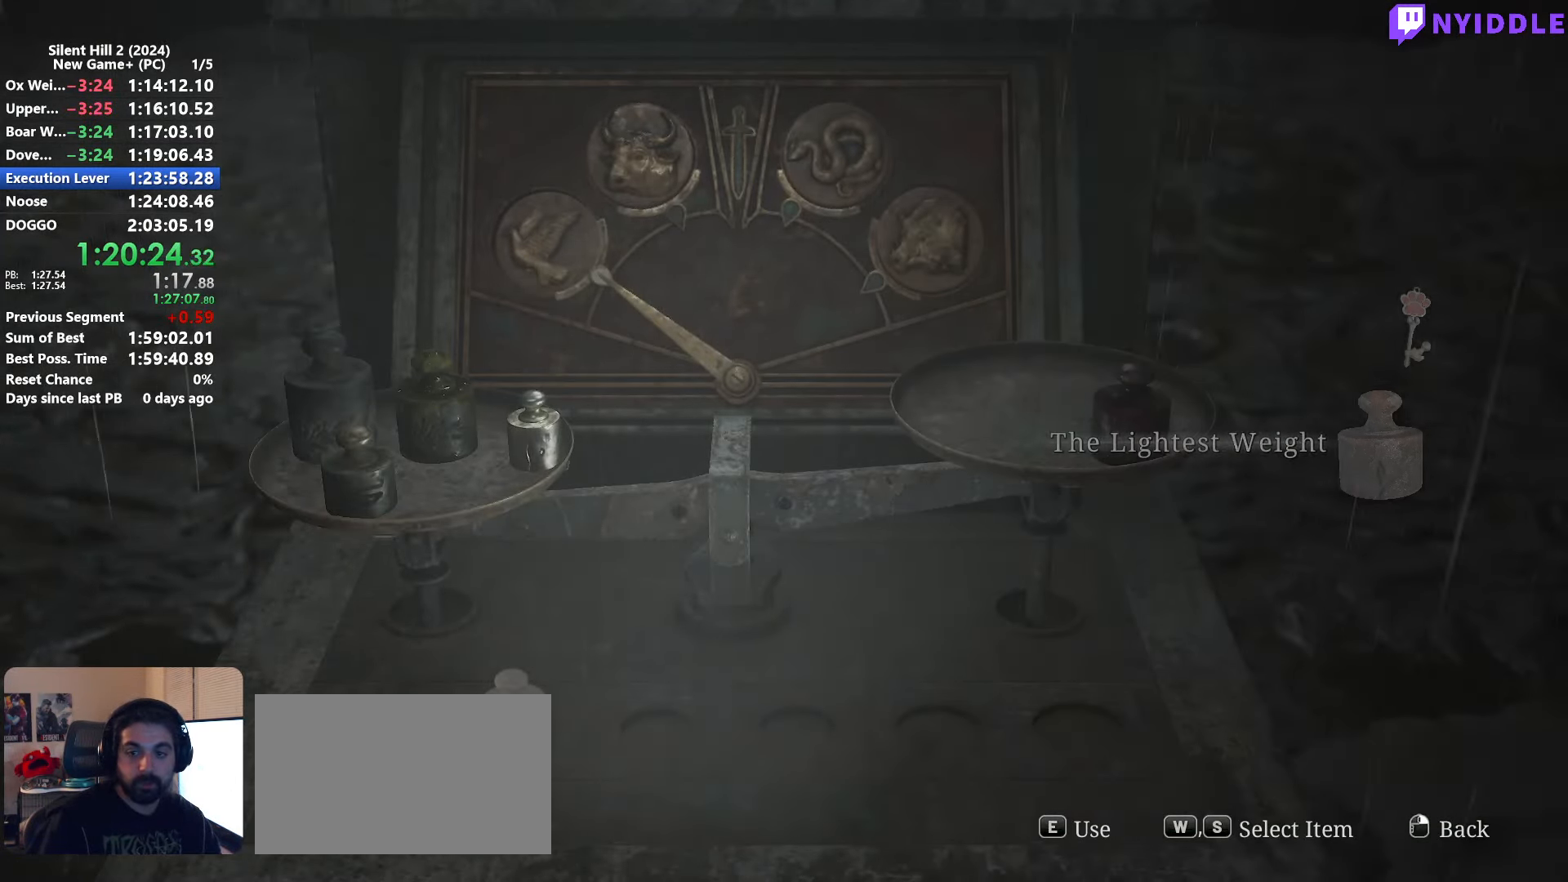
{"keys": [], "mouse": [], "events": [[266, "e", "down"], [366, "e", "up"]]}
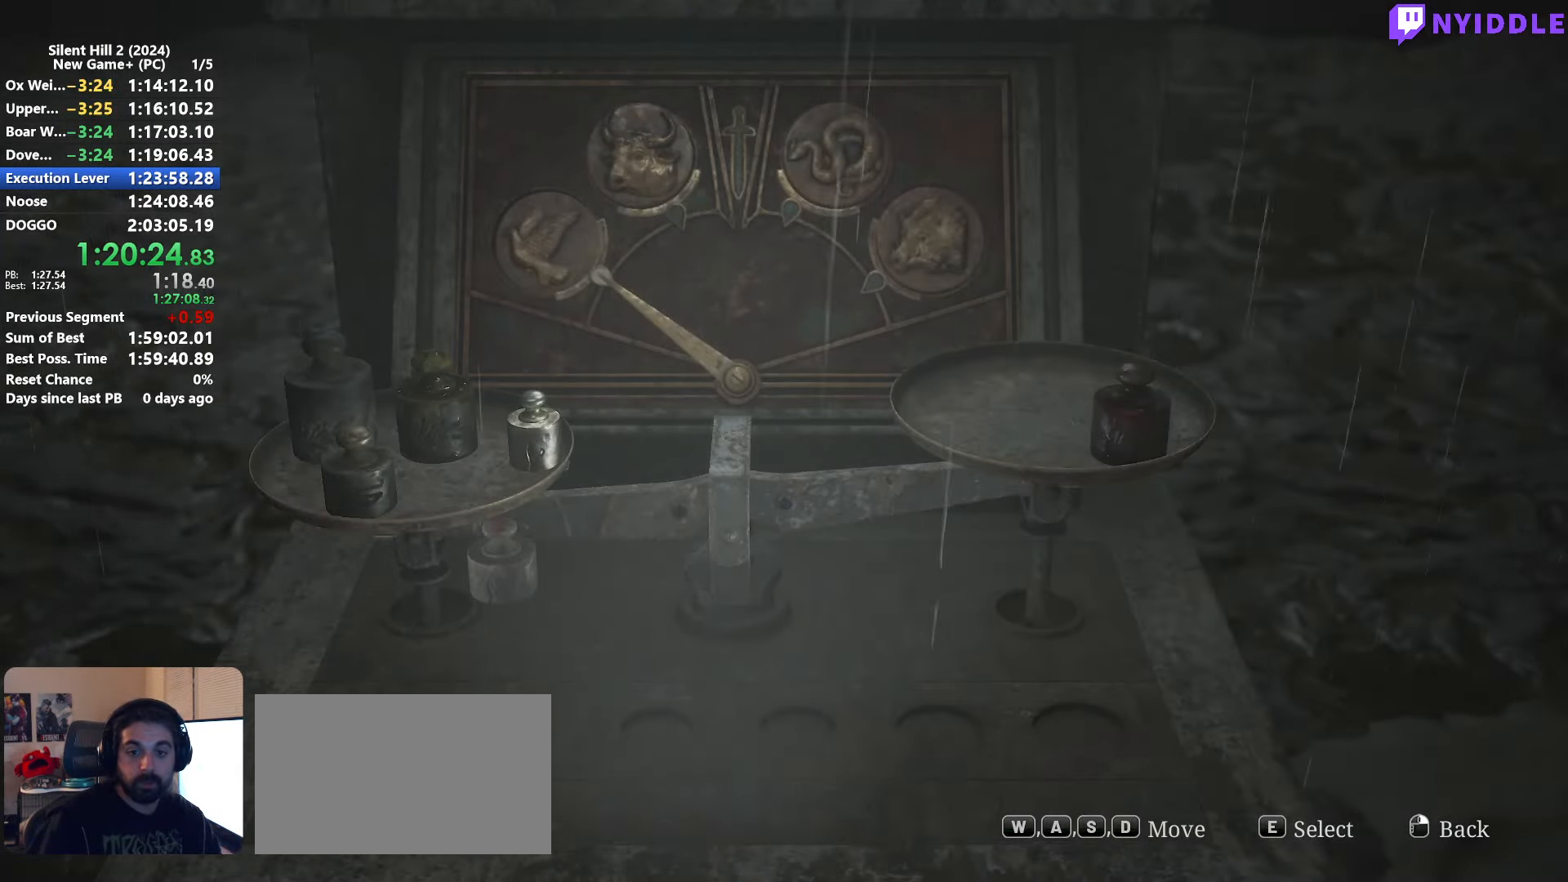
{"keys": ["e"], "mouse": [], "events": [[100, "w", "down"], [233, "w", "up"], [433, "e", "down"]]}
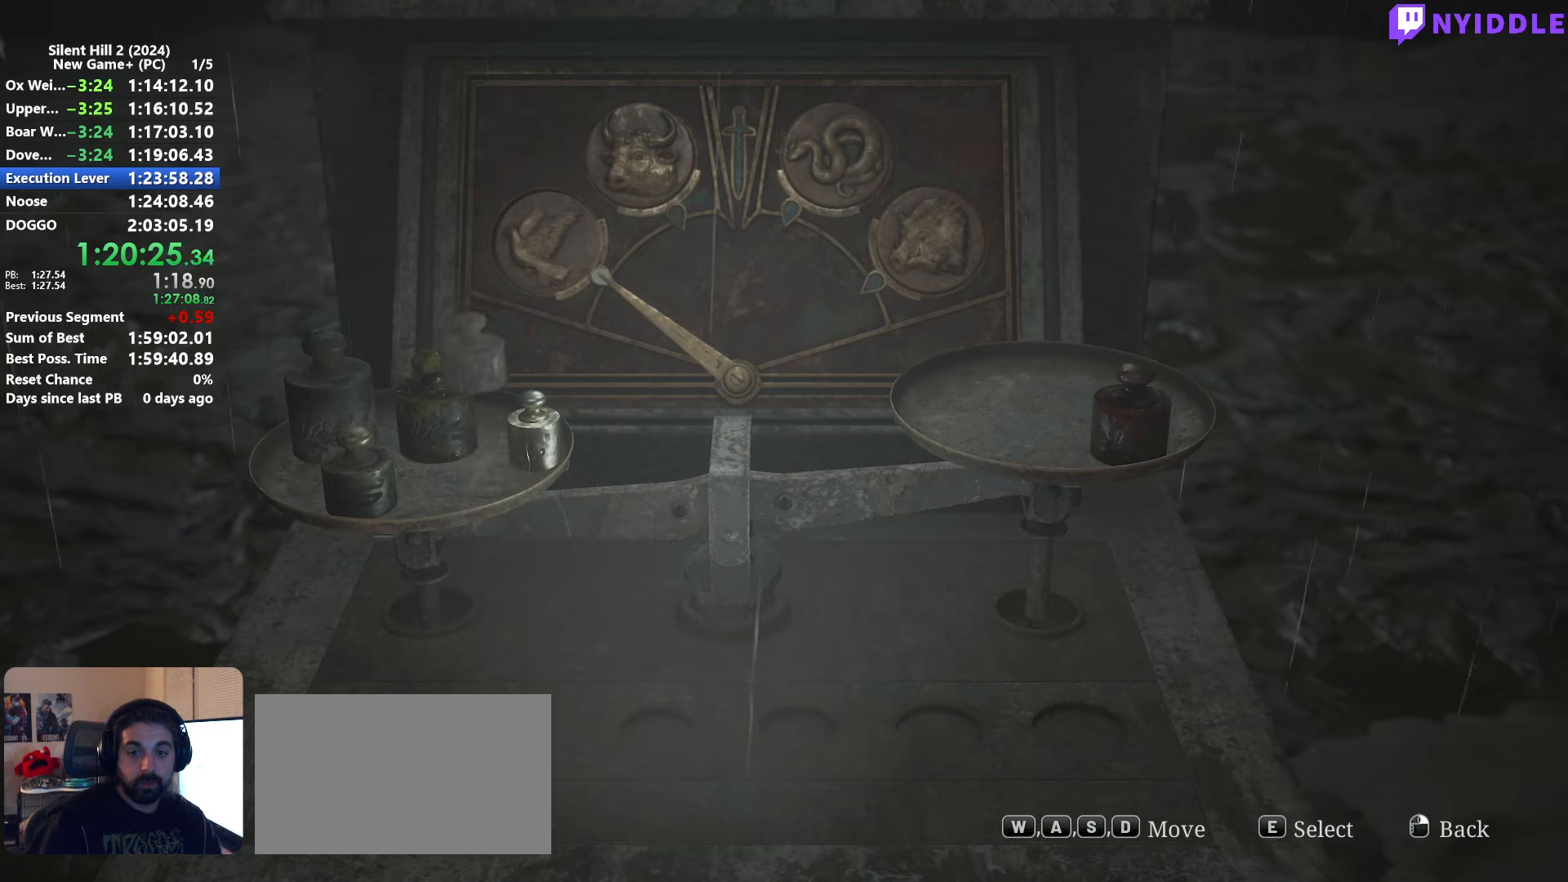
{"keys": [], "mouse": [], "events": [[17, "e", "up"], [400, "d", "down"], [500, "d", "up"]]}
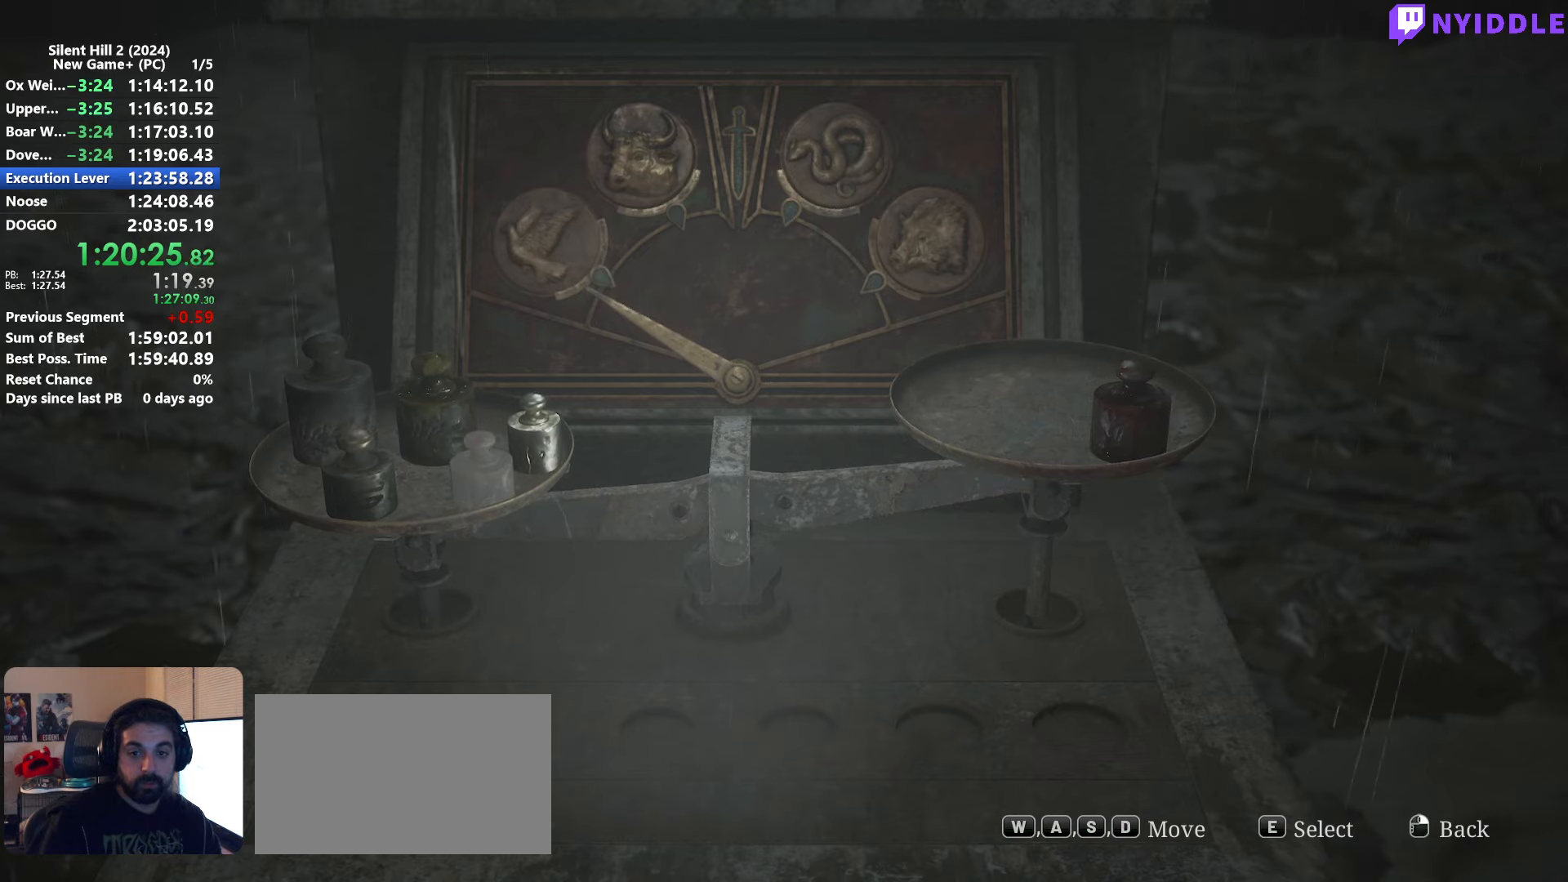
{"keys": [], "mouse": [], "events": [[367, "d", "down"], [417, "d", "up"]]}
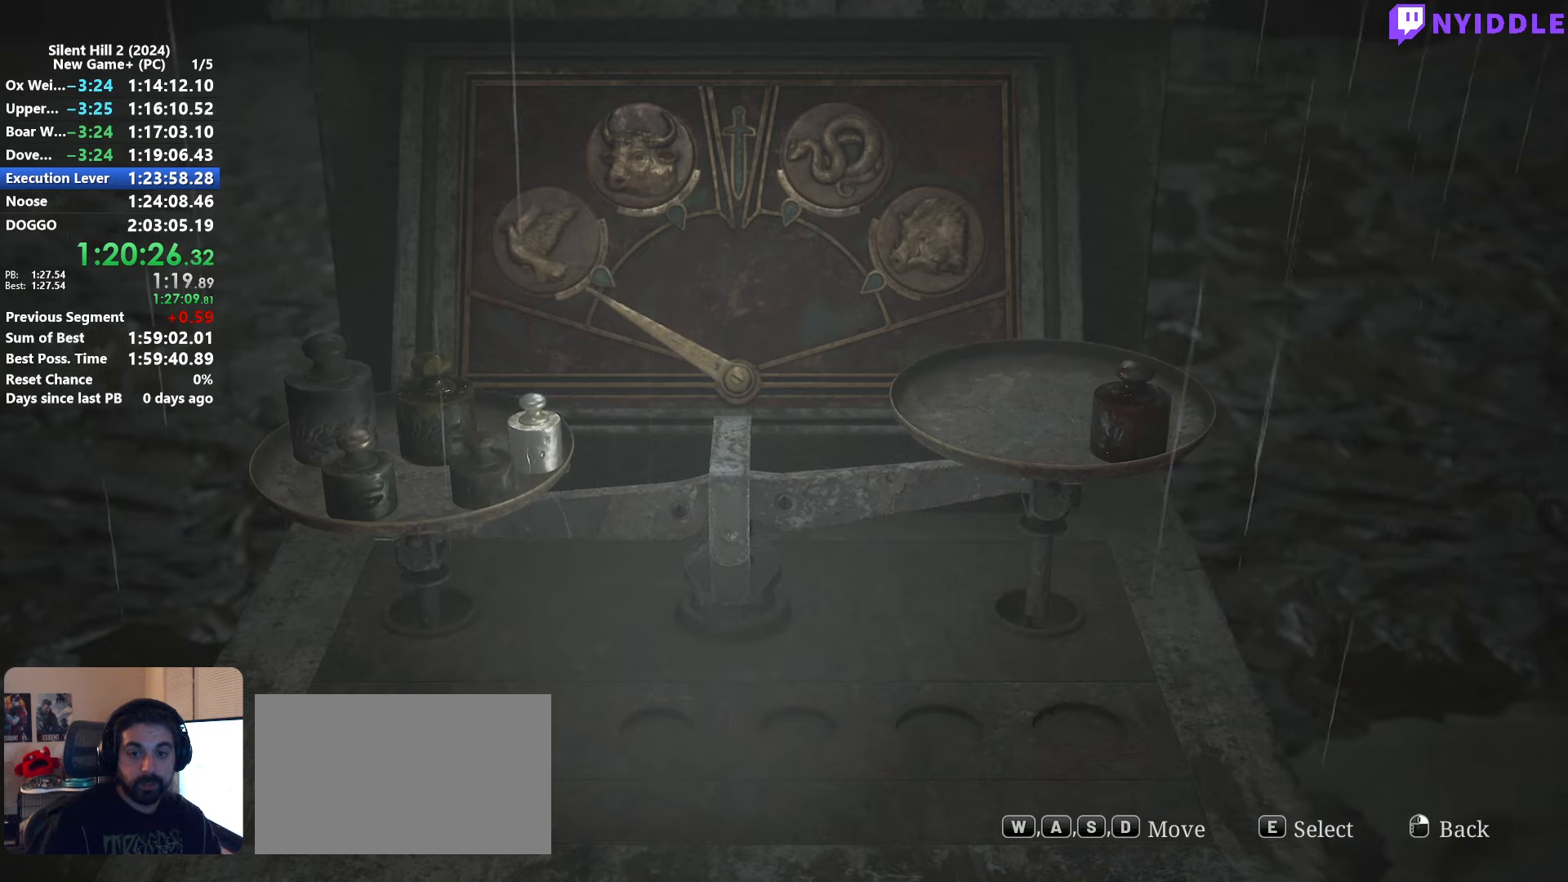
{"keys": [], "mouse": [], "events": [[100, "e", "down"], [150, "e", "up"], [333, "d", "down"], [433, "d", "up"]]}
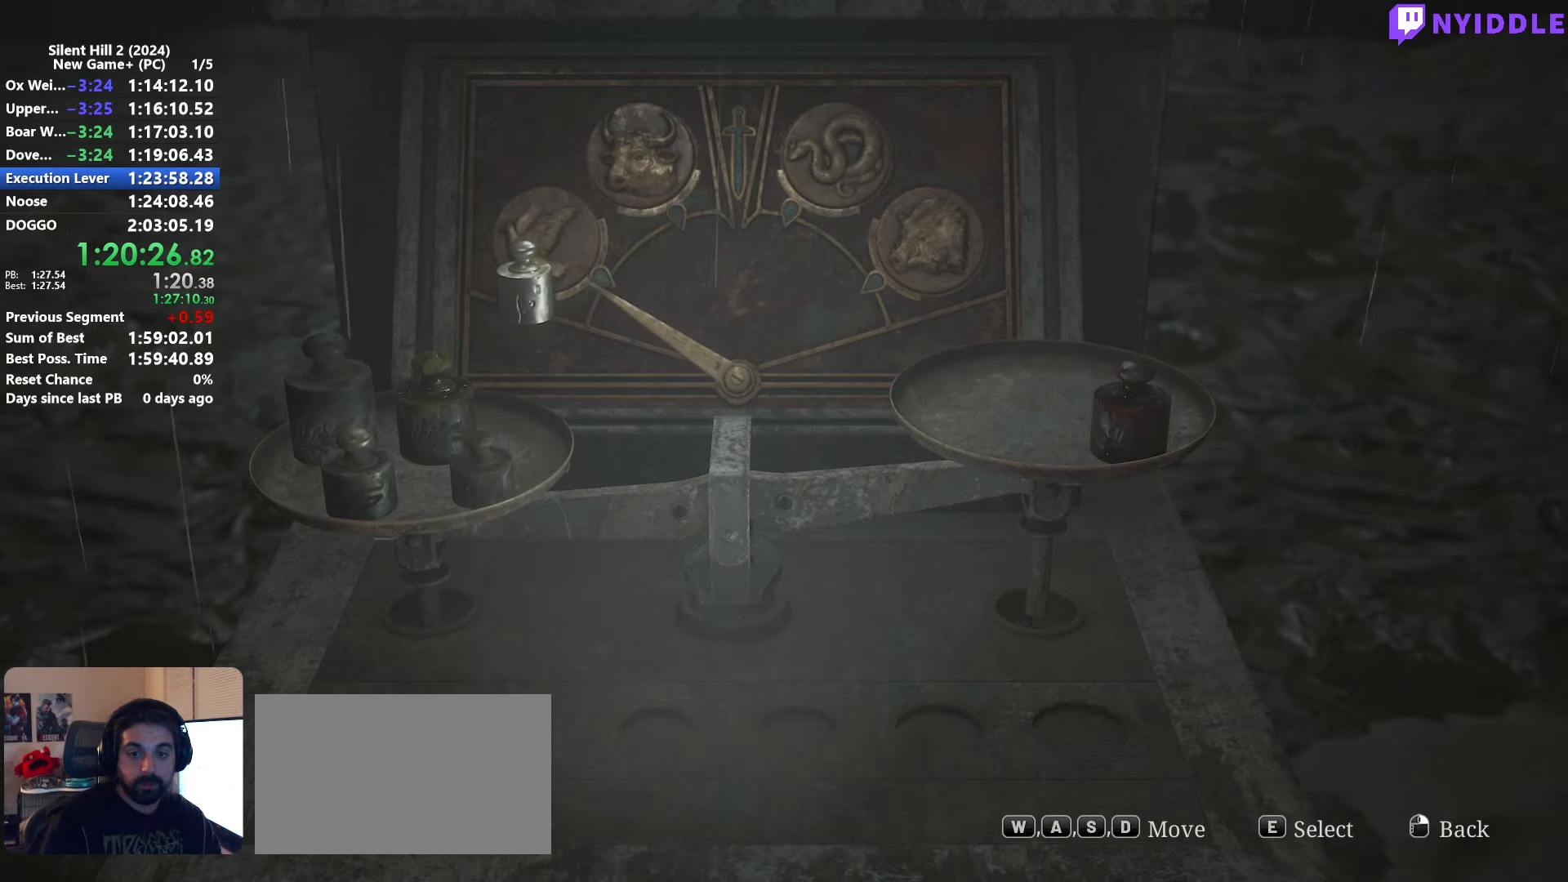
{"keys": [], "mouse": [], "events": [[17, "d", "down"], [67, "d", "up"], [167, "d", "down"], [250, "d", "up"], [450, "e", "down"], [483, "e", "up"]]}
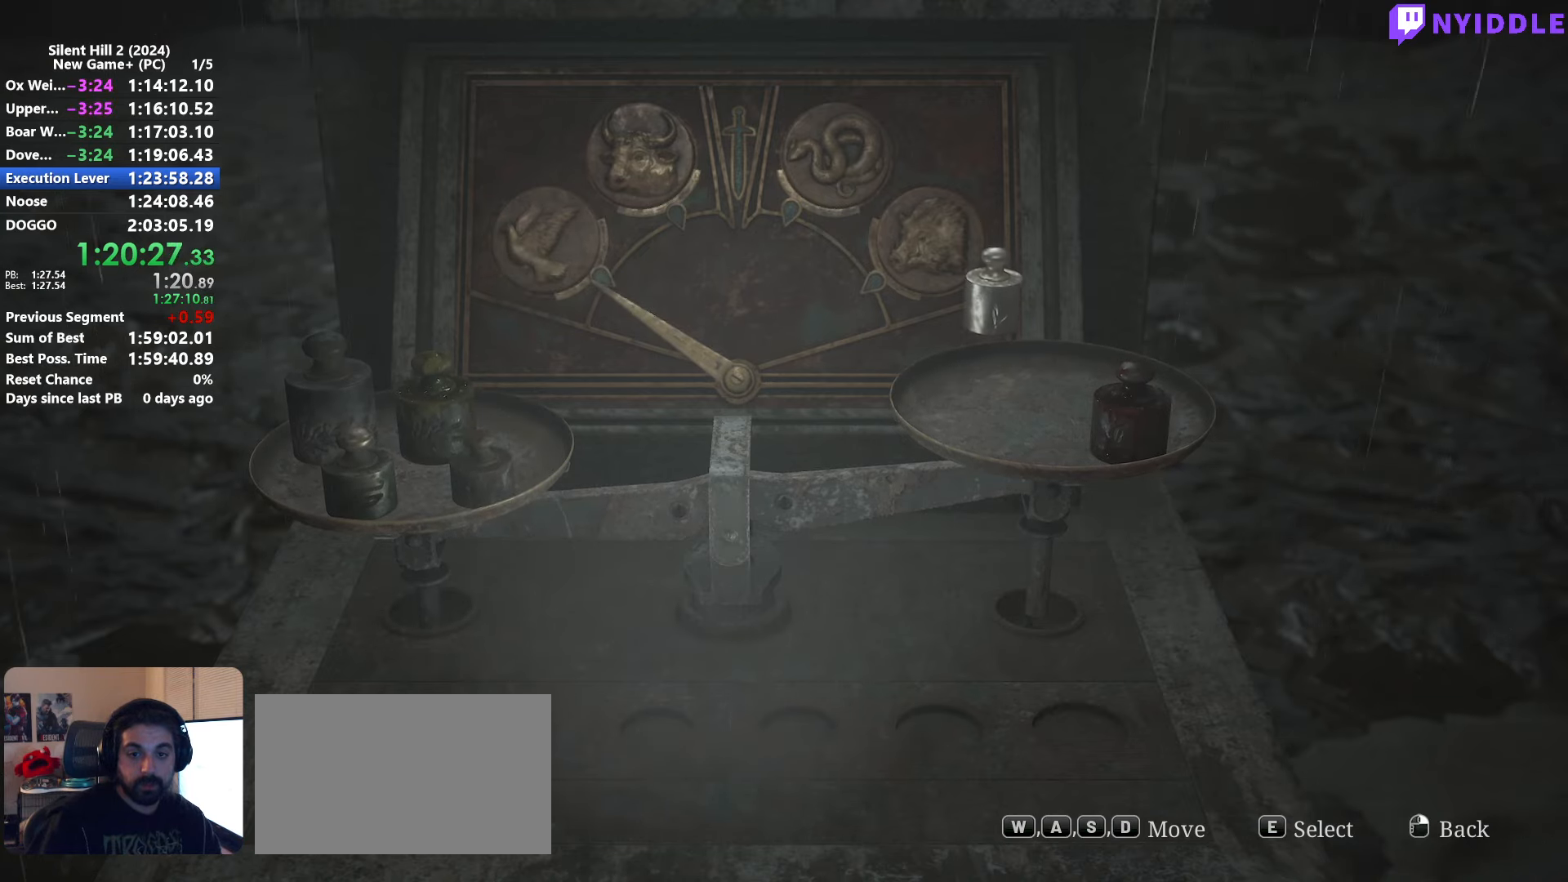
{"keys": [], "mouse": [], "events": [[183, "a", "down"], [267, "a", "up"], [367, "a", "down"], [467, "a", "up"]]}
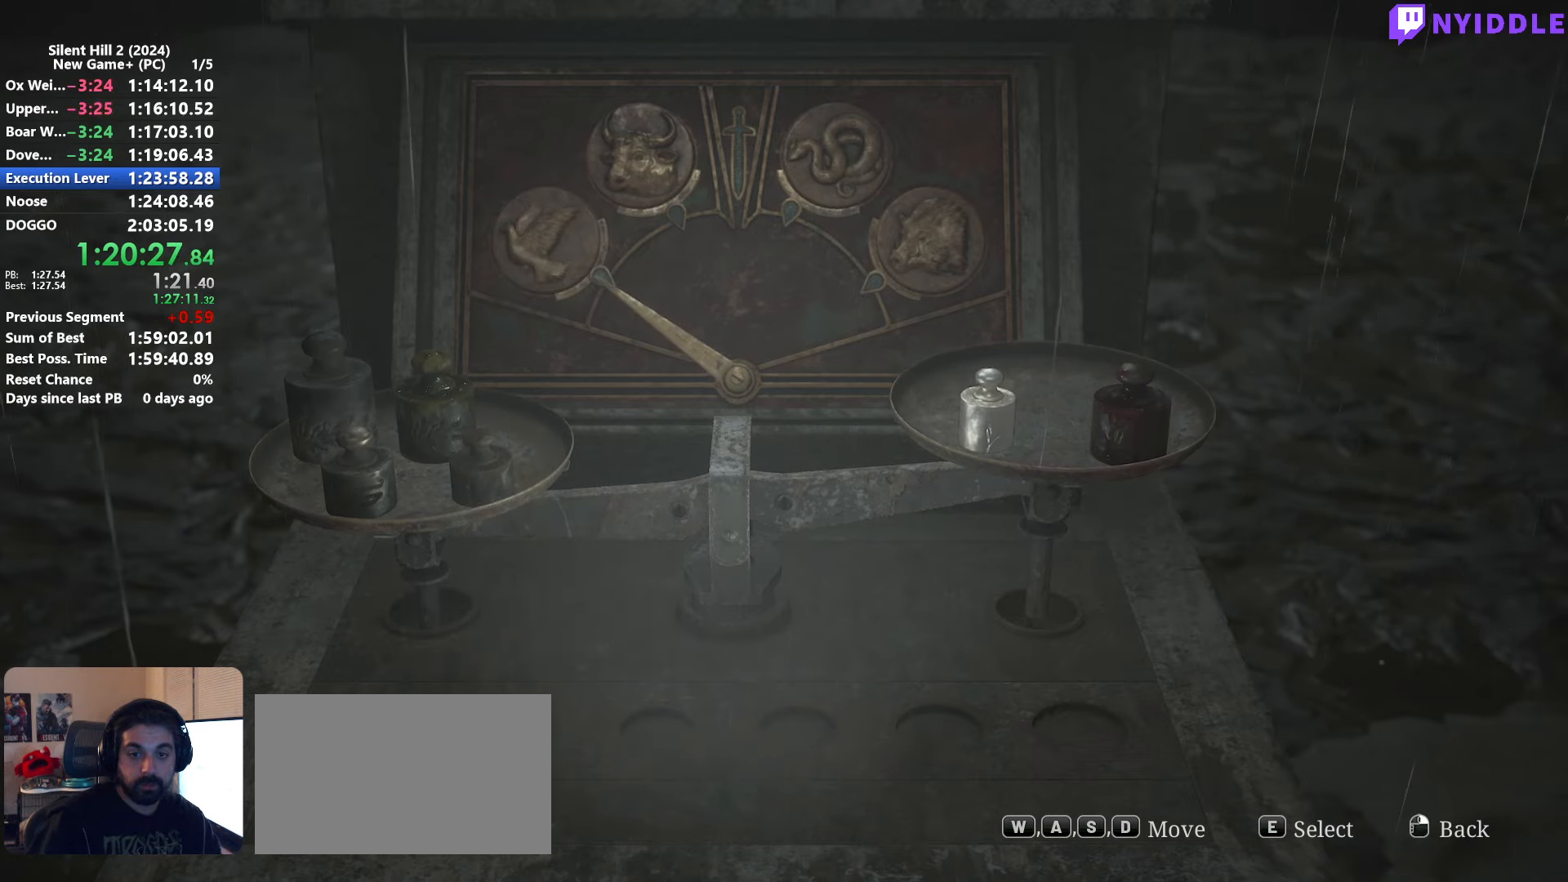
{"keys": [], "mouse": [], "events": [[50, "a", "down"], [150, "a", "up"], [250, "a", "down"], [333, "a", "up"]]}
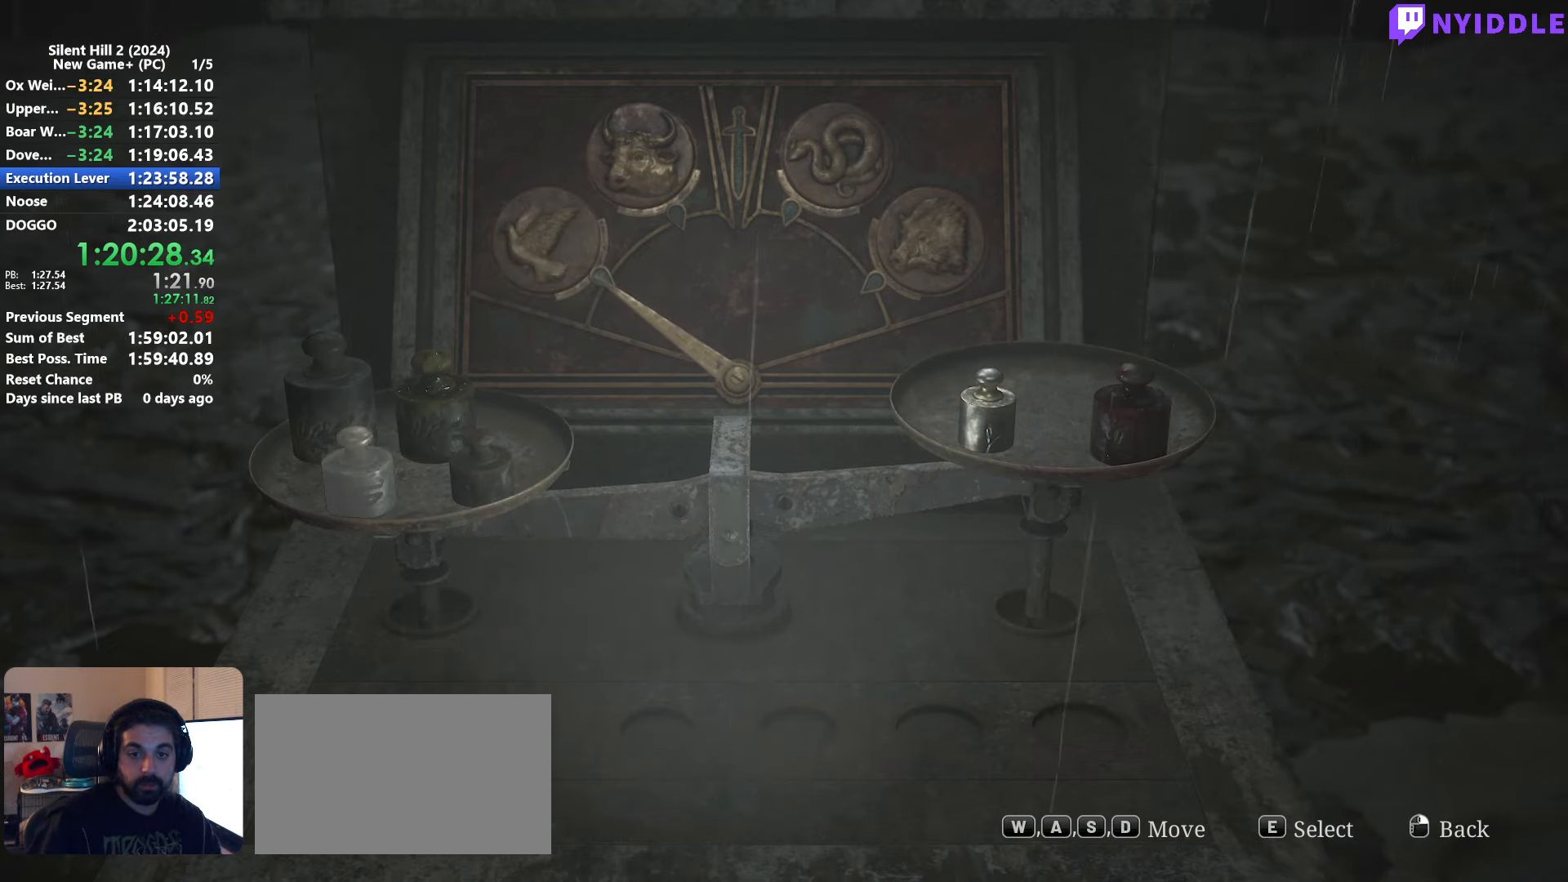
{"keys": [], "mouse": [], "events": [[167, "a", "down"], [217, "a", "up"], [300, "e", "down"], [400, "e", "up"]]}
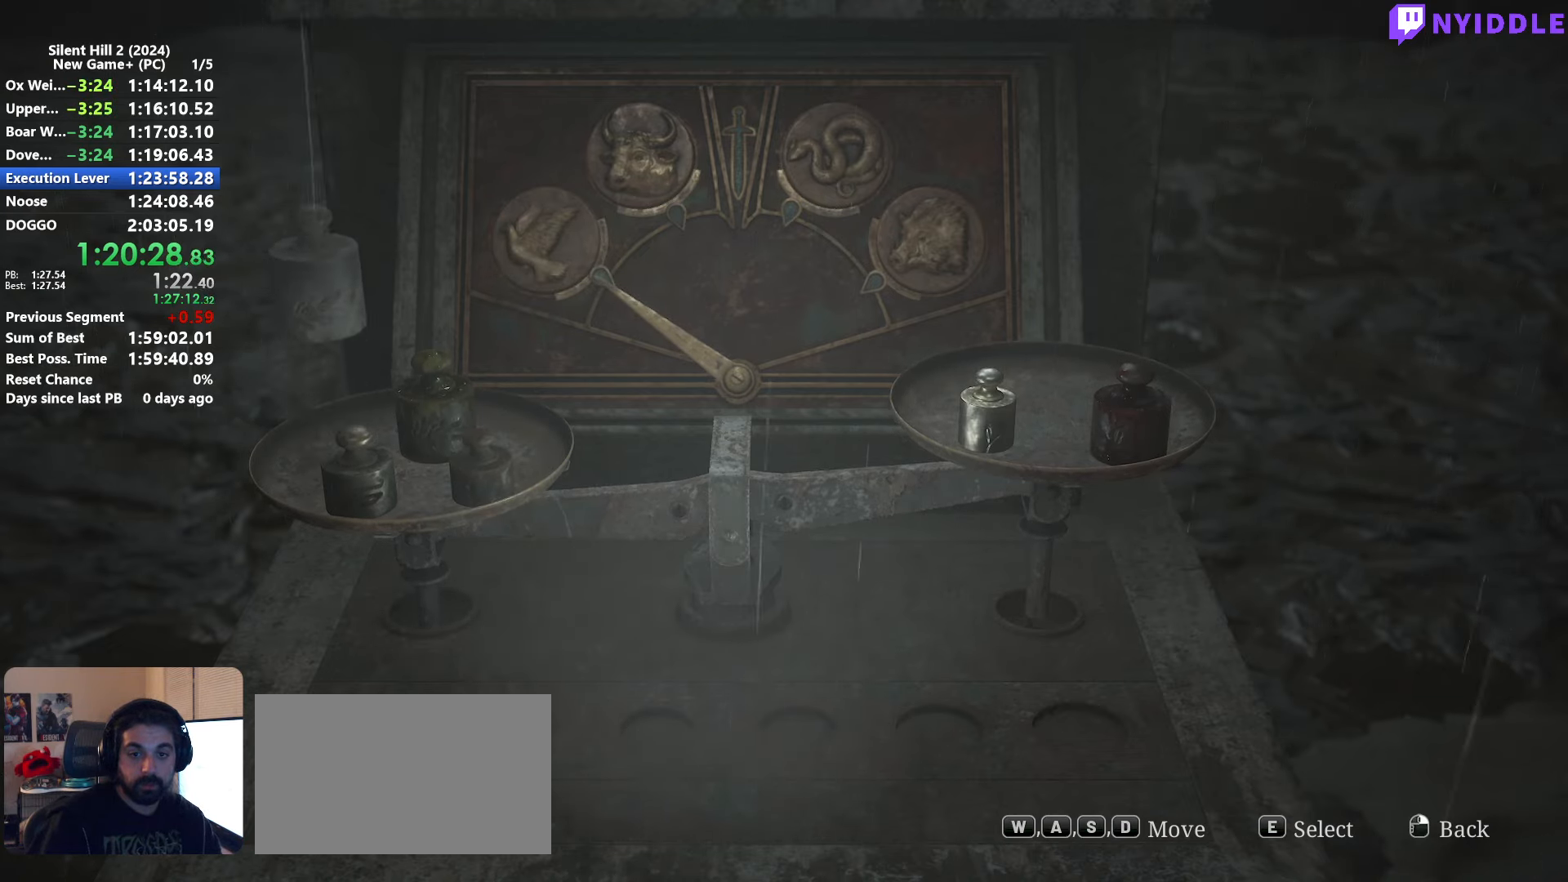
{"keys": ["d"], "mouse": [], "events": [[83, "d", "down"], [133, "d", "up"], [267, "d", "down"], [367, "d", "up"], [467, "d", "down"]]}
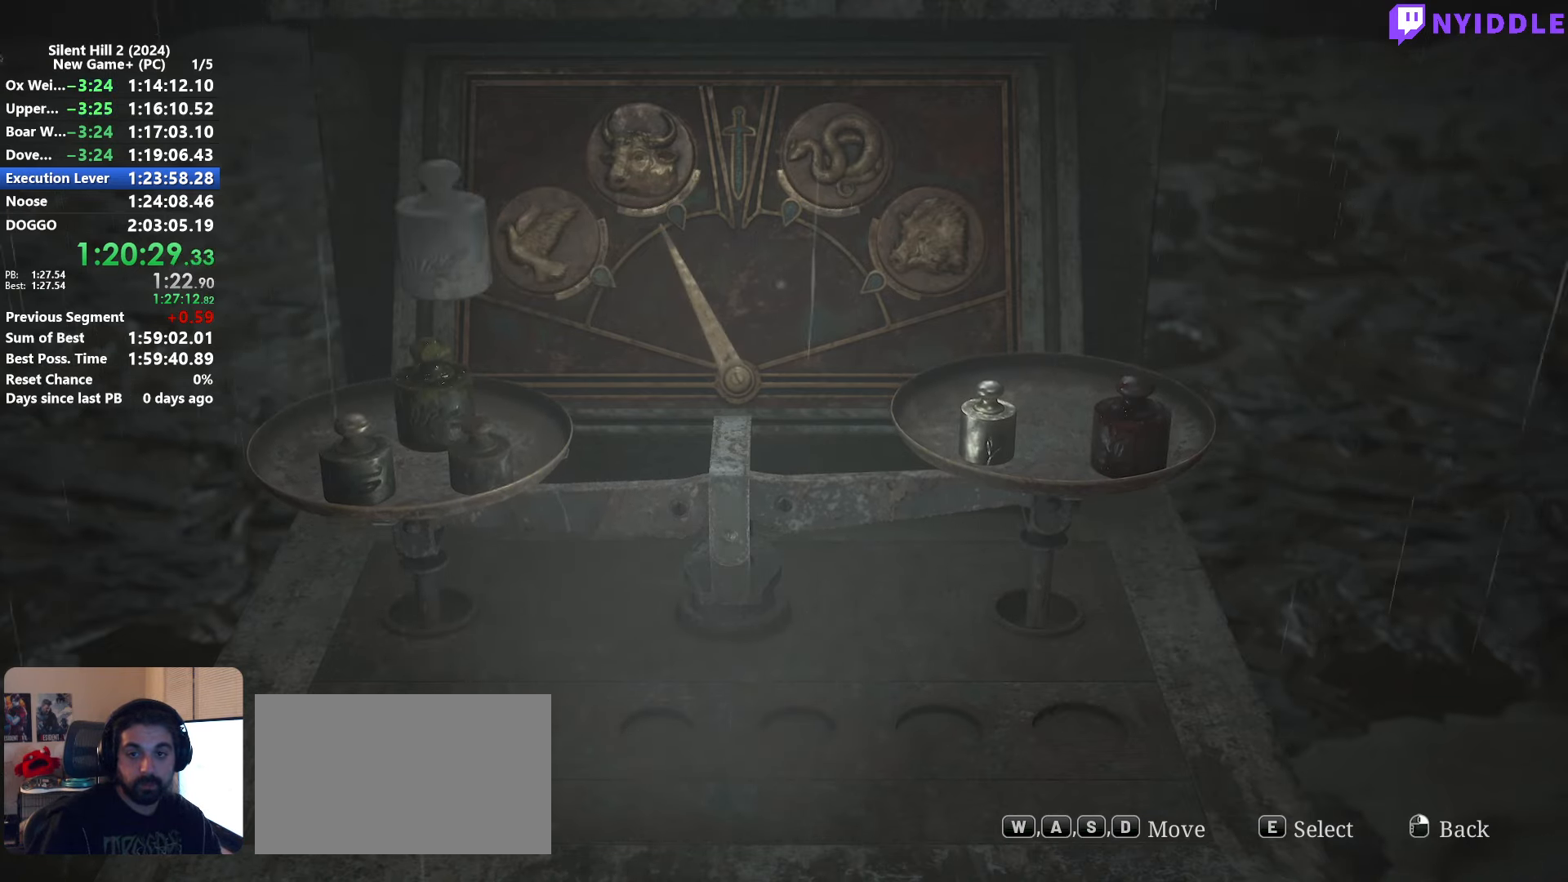
{"keys": [], "mouse": [], "events": [[50, "d", "up"], [150, "d", "down"], [200, "d", "up"], [333, "e", "down"], [383, "e", "up"]]}
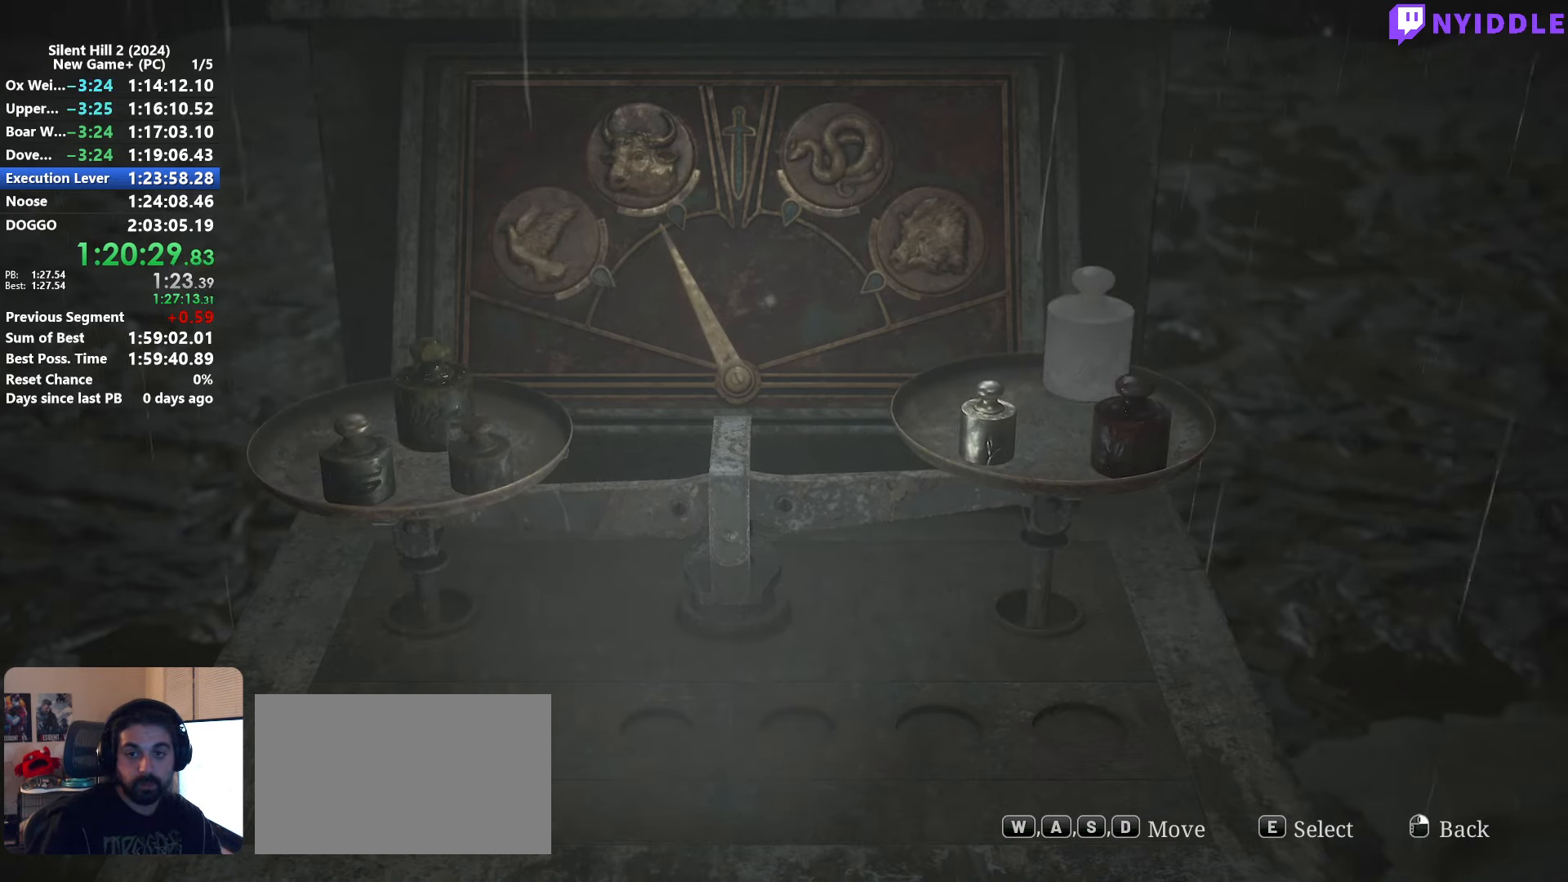
{"keys": [], "mouse": [], "events": []}
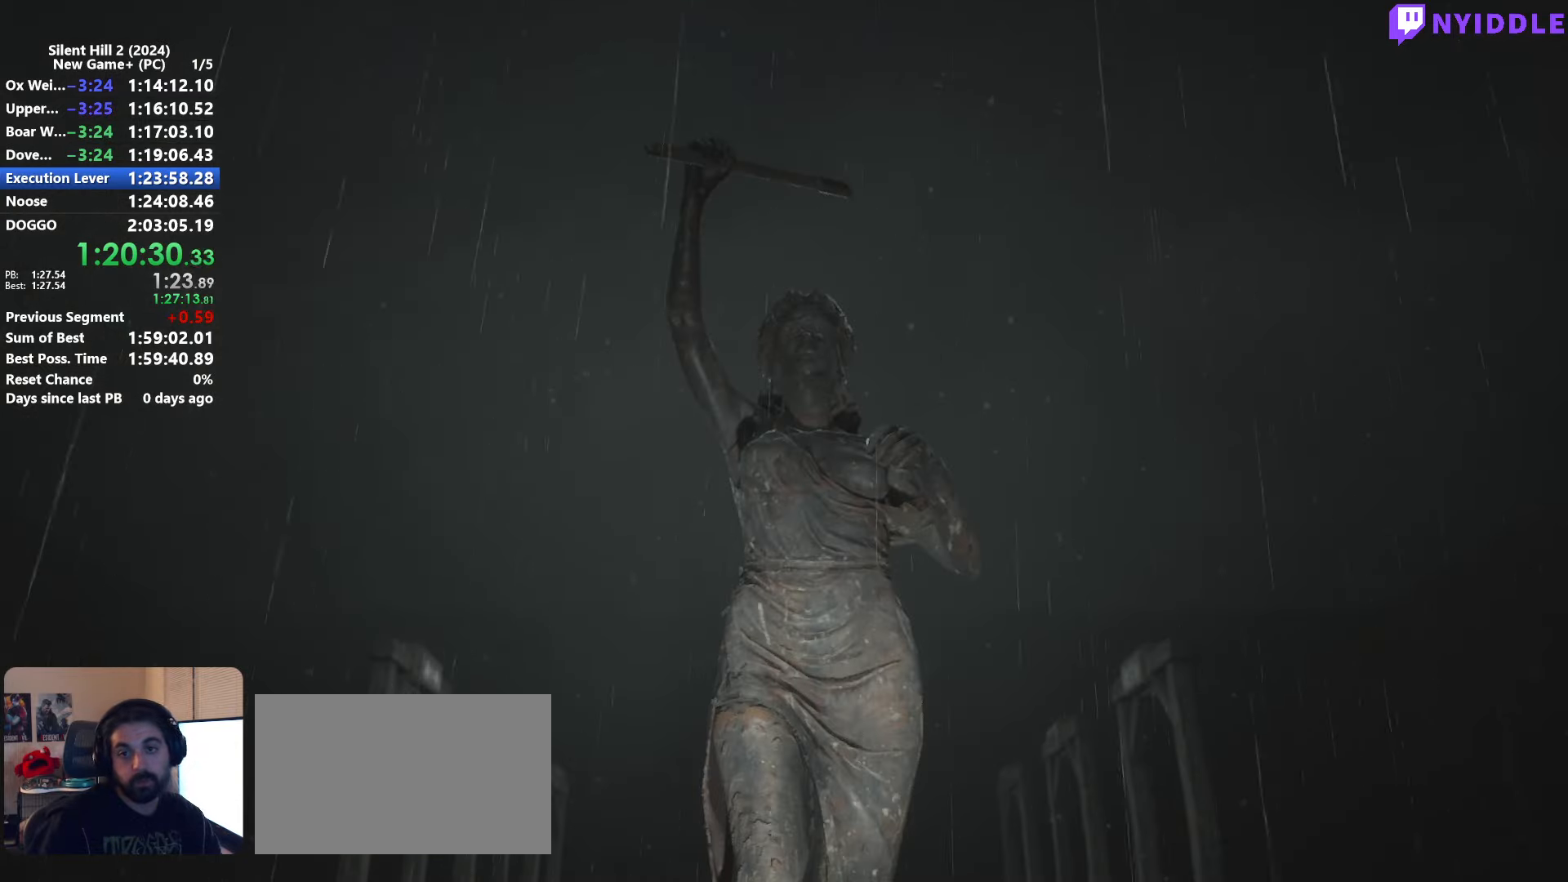
{"keys": [], "mouse": [], "events": []}
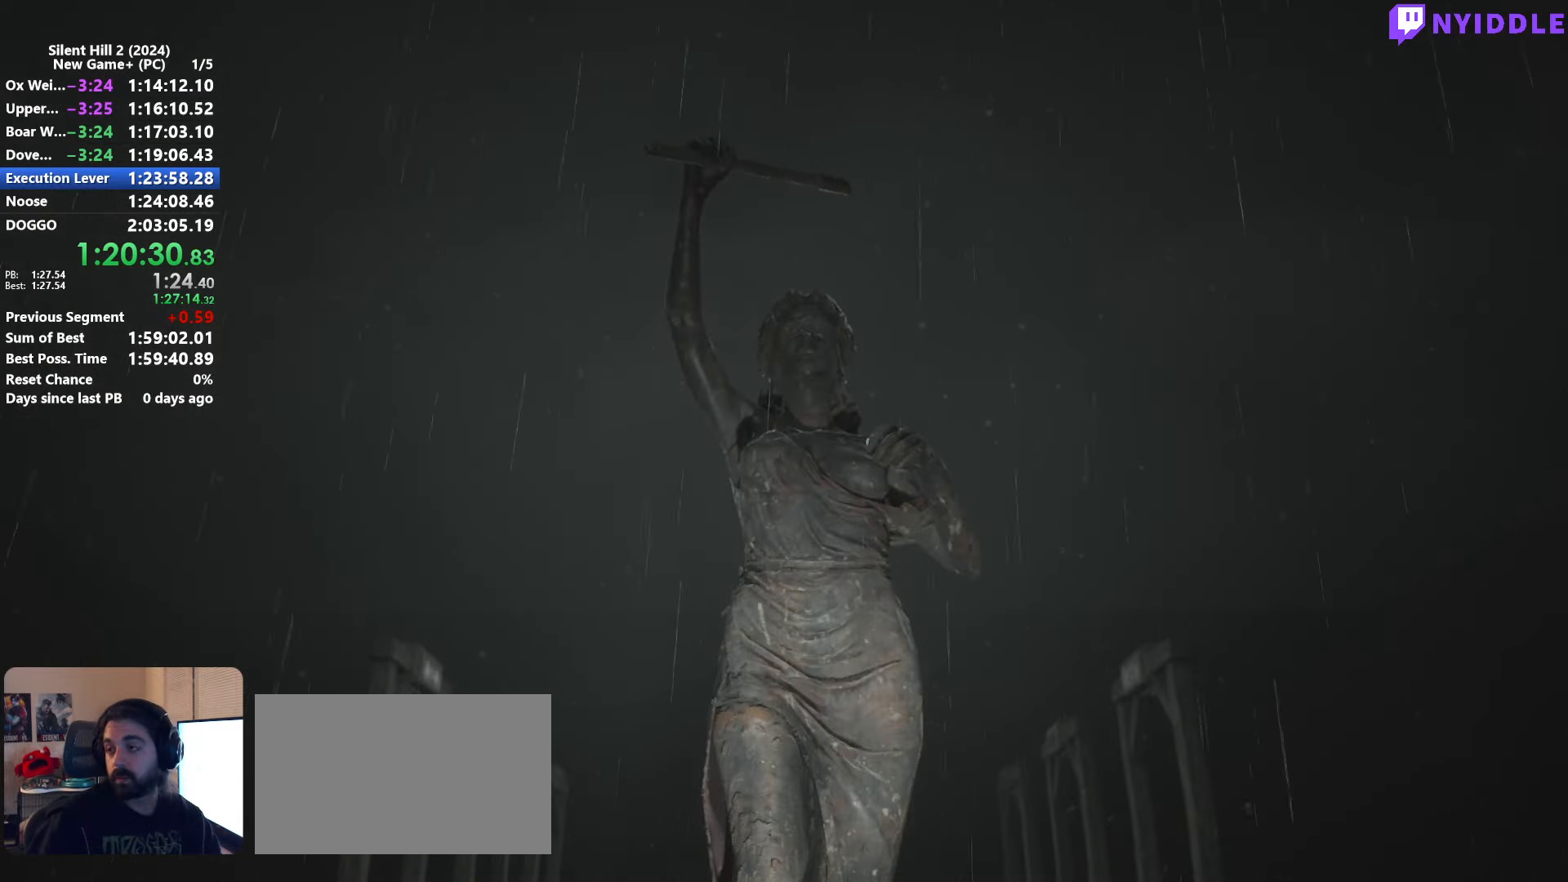
{"keys": [], "mouse": [], "events": []}
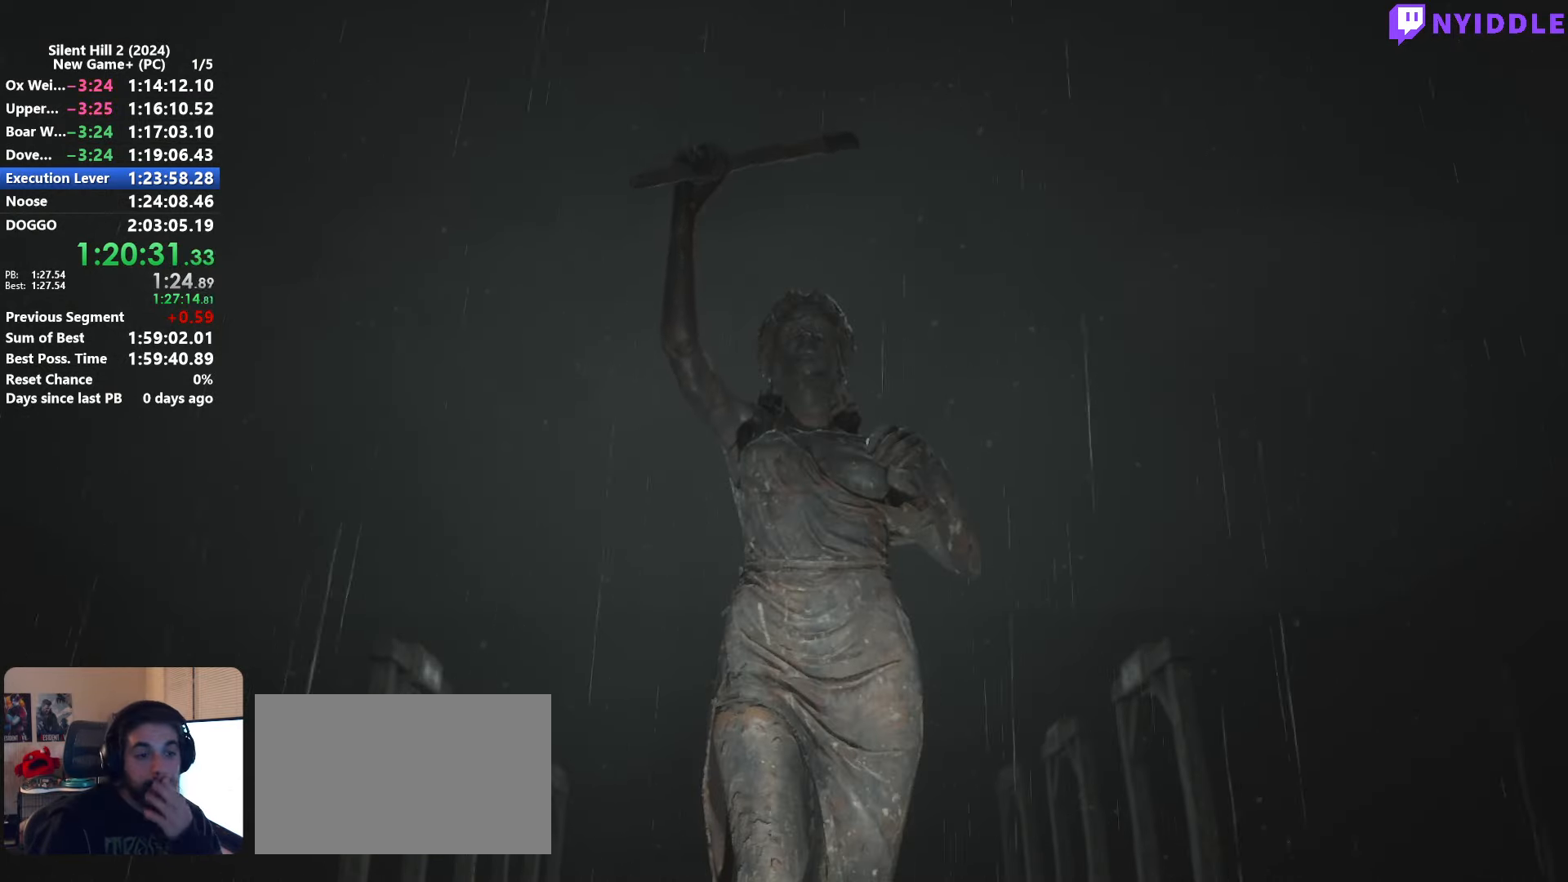
{"keys": [], "mouse": [], "events": []}